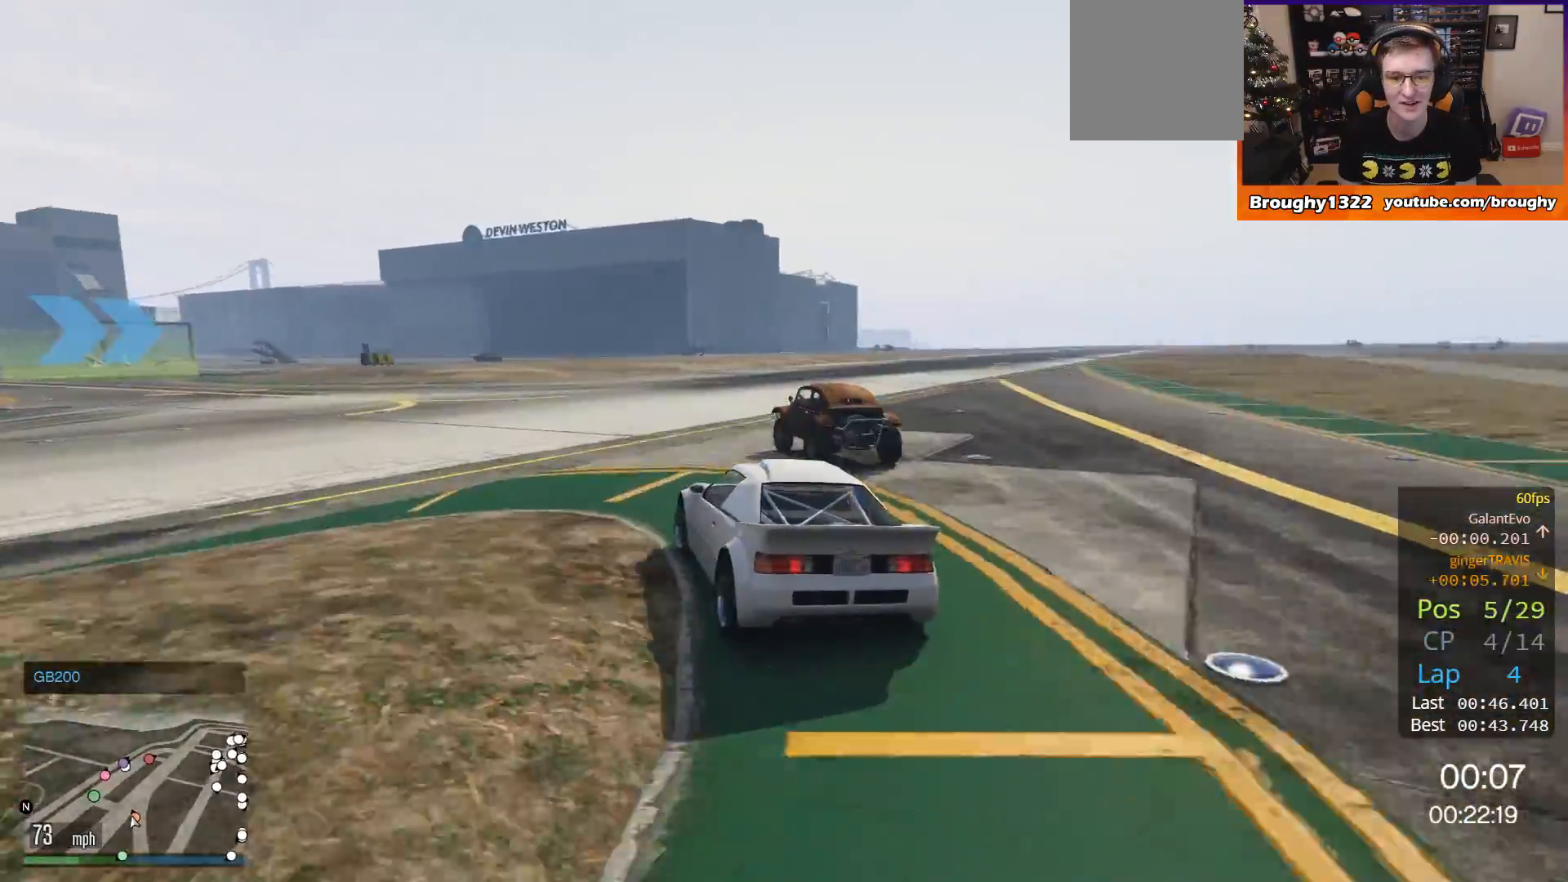
Gameplay with a controller (Xbox layout); each line is a JSON object with the inputs held at the frame after it. "events" lists button and stick changes between this image and that frame as [ms after this image, input, new state], when the widget could be followed in between. Not read: R3.
{"buttons": ["R2"], "left_stick": "right", "right_stick": "center", "events": [[133, "L2", "up"], [200, "R2", "down"], [400, "left_stick", "center"], [500, "left_stick", "right"]]}
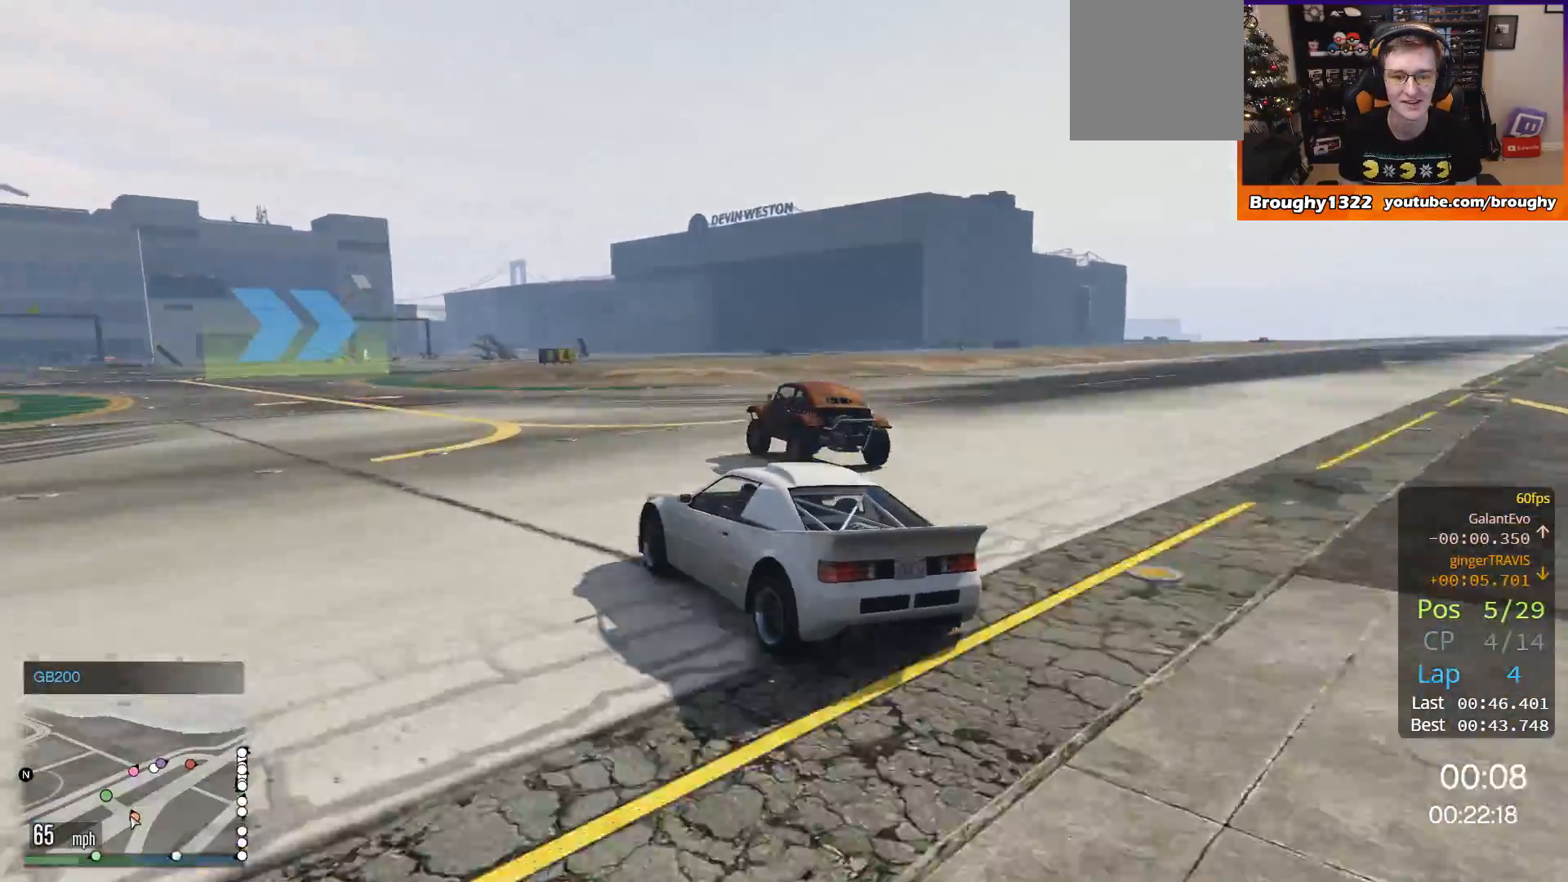
{"buttons": ["R2"], "left_stick": "left", "right_stick": "center", "events": [[200, "left_stick", "left"]]}
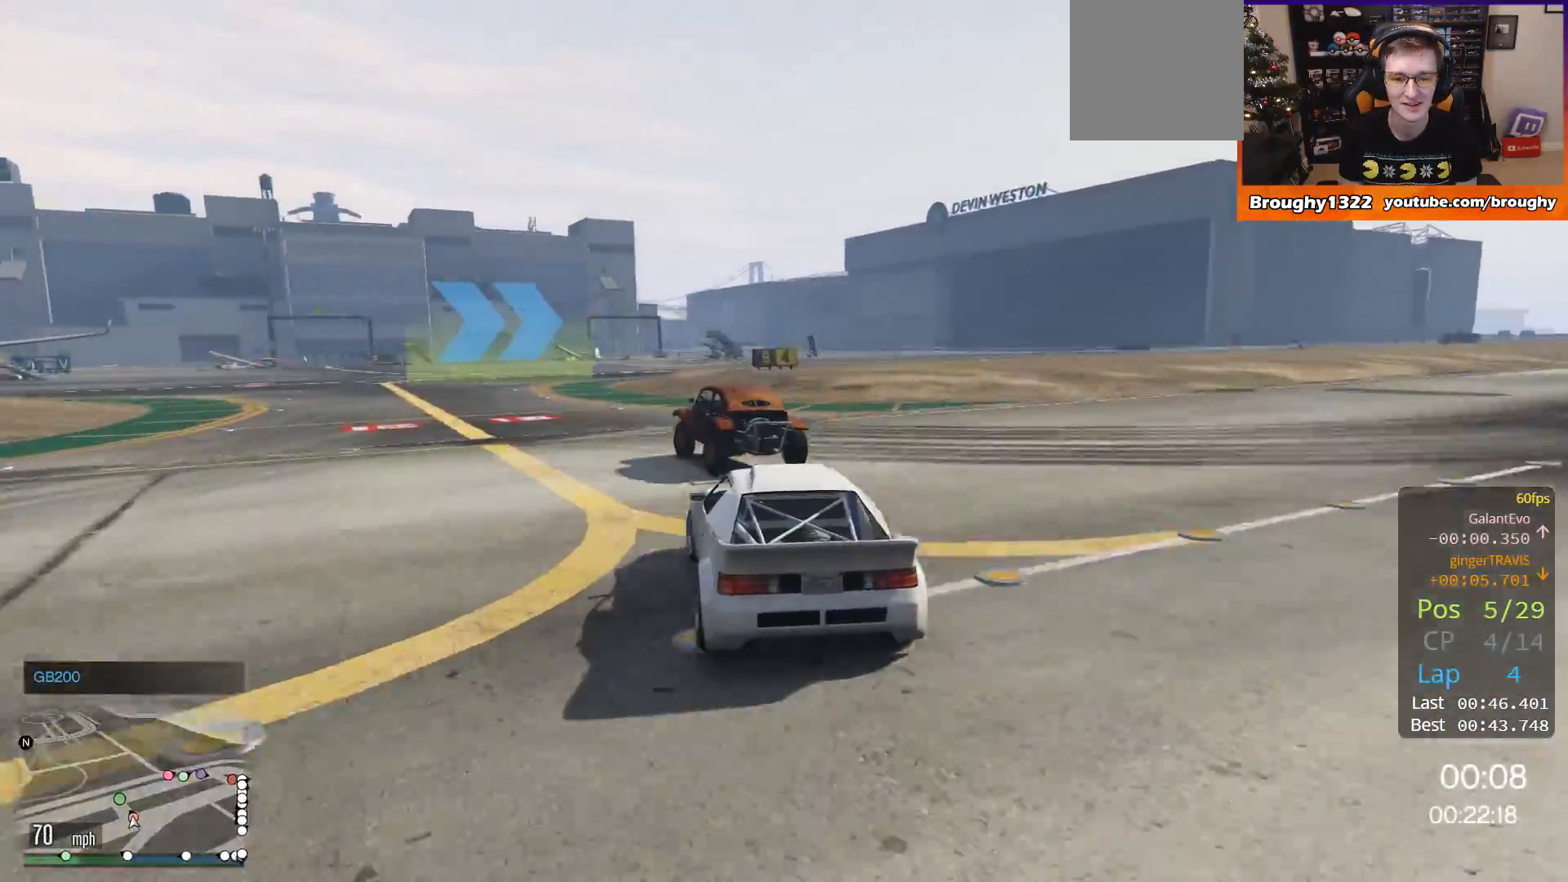
{"buttons": ["R2"], "left_stick": "center", "right_stick": "center", "events": [[66, "left_stick", "center"]]}
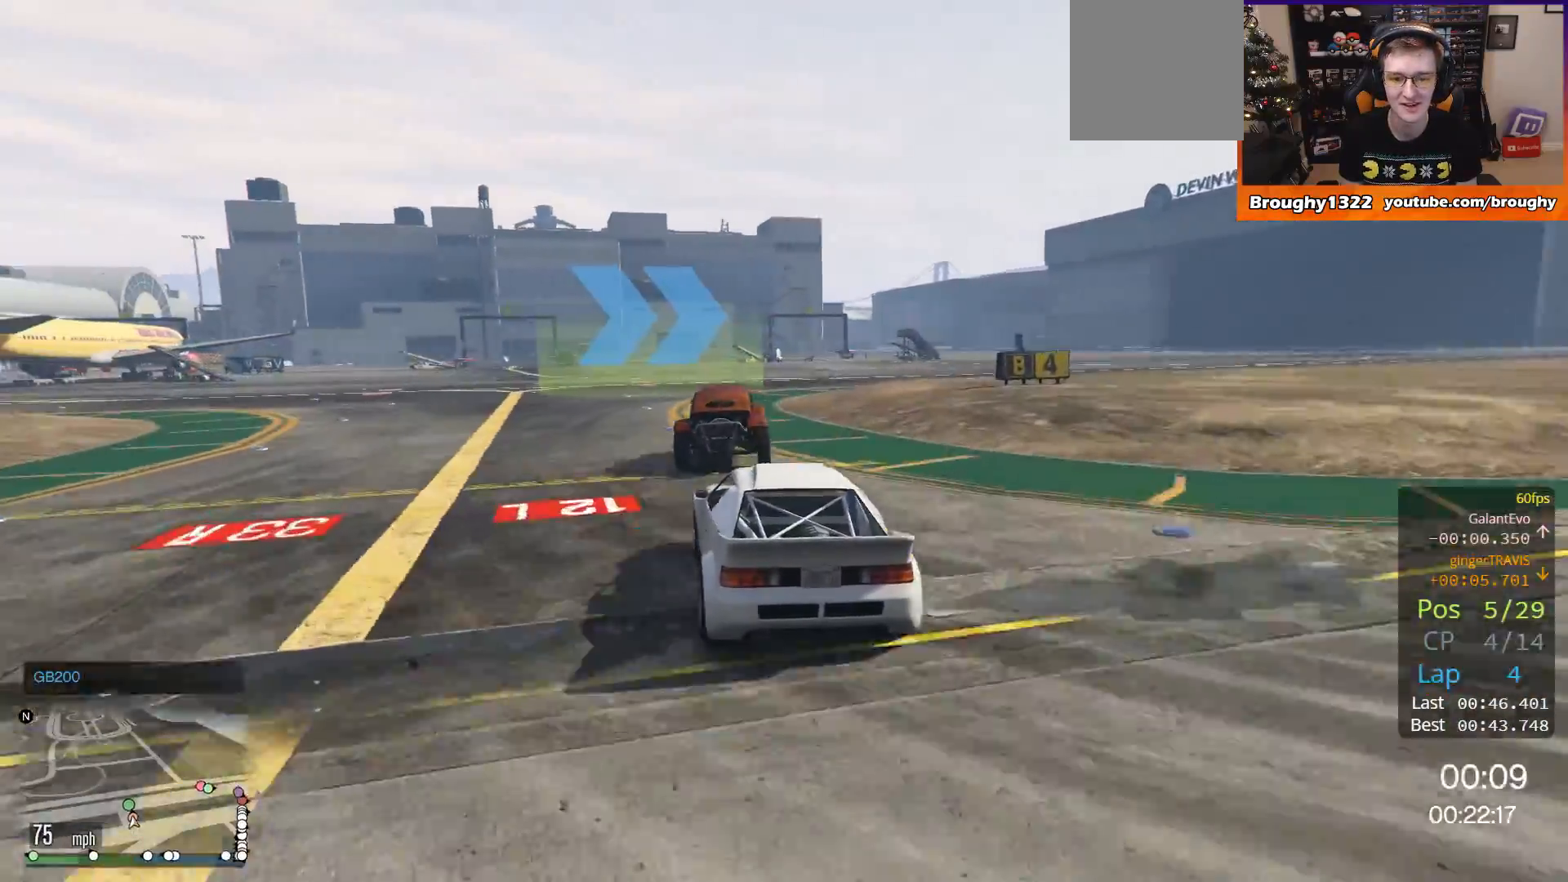
{"buttons": ["R2"], "left_stick": "right", "right_stick": "center", "events": [[100, "left_stick", "right"]]}
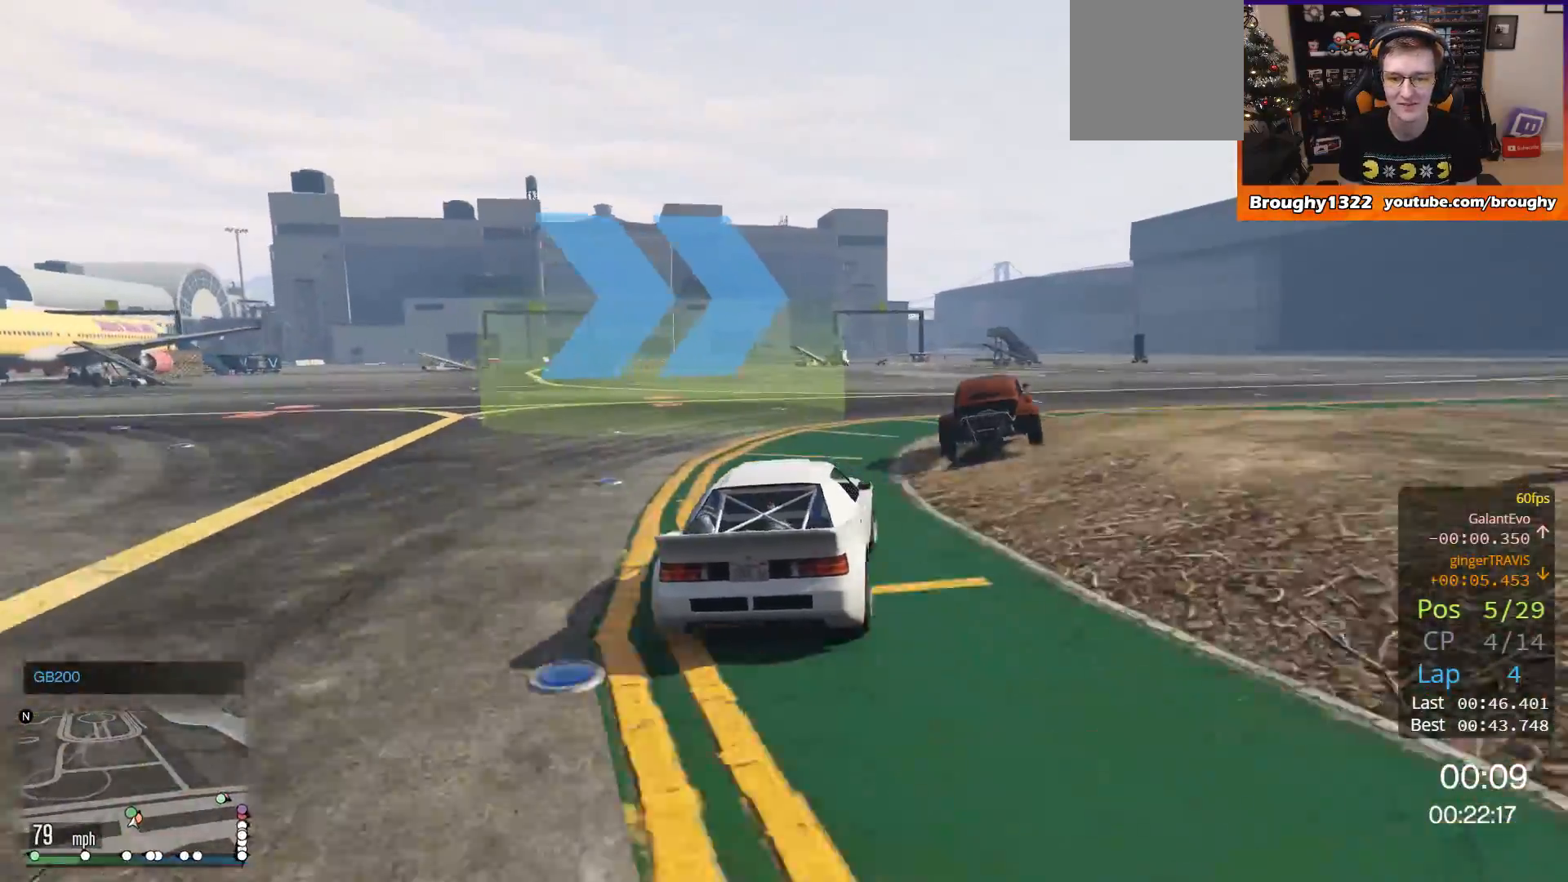
{"buttons": ["R2"], "left_stick": "right", "right_stick": "center", "events": [[267, "left_stick", "up-right"], [367, "left_stick", "right"]]}
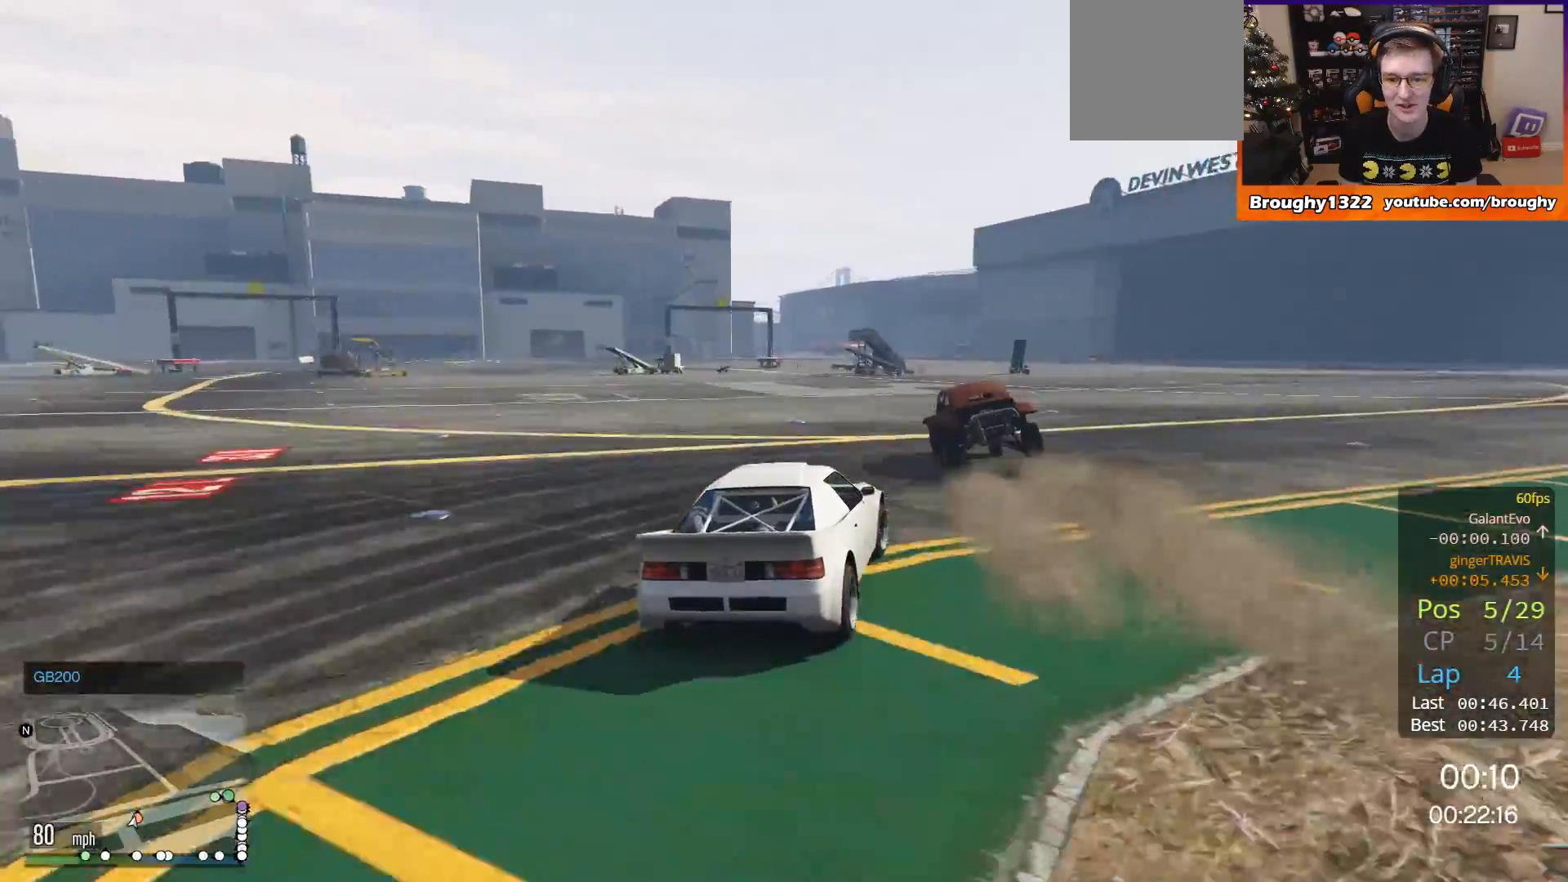
{"buttons": ["R2"], "left_stick": "right", "right_stick": "center", "events": []}
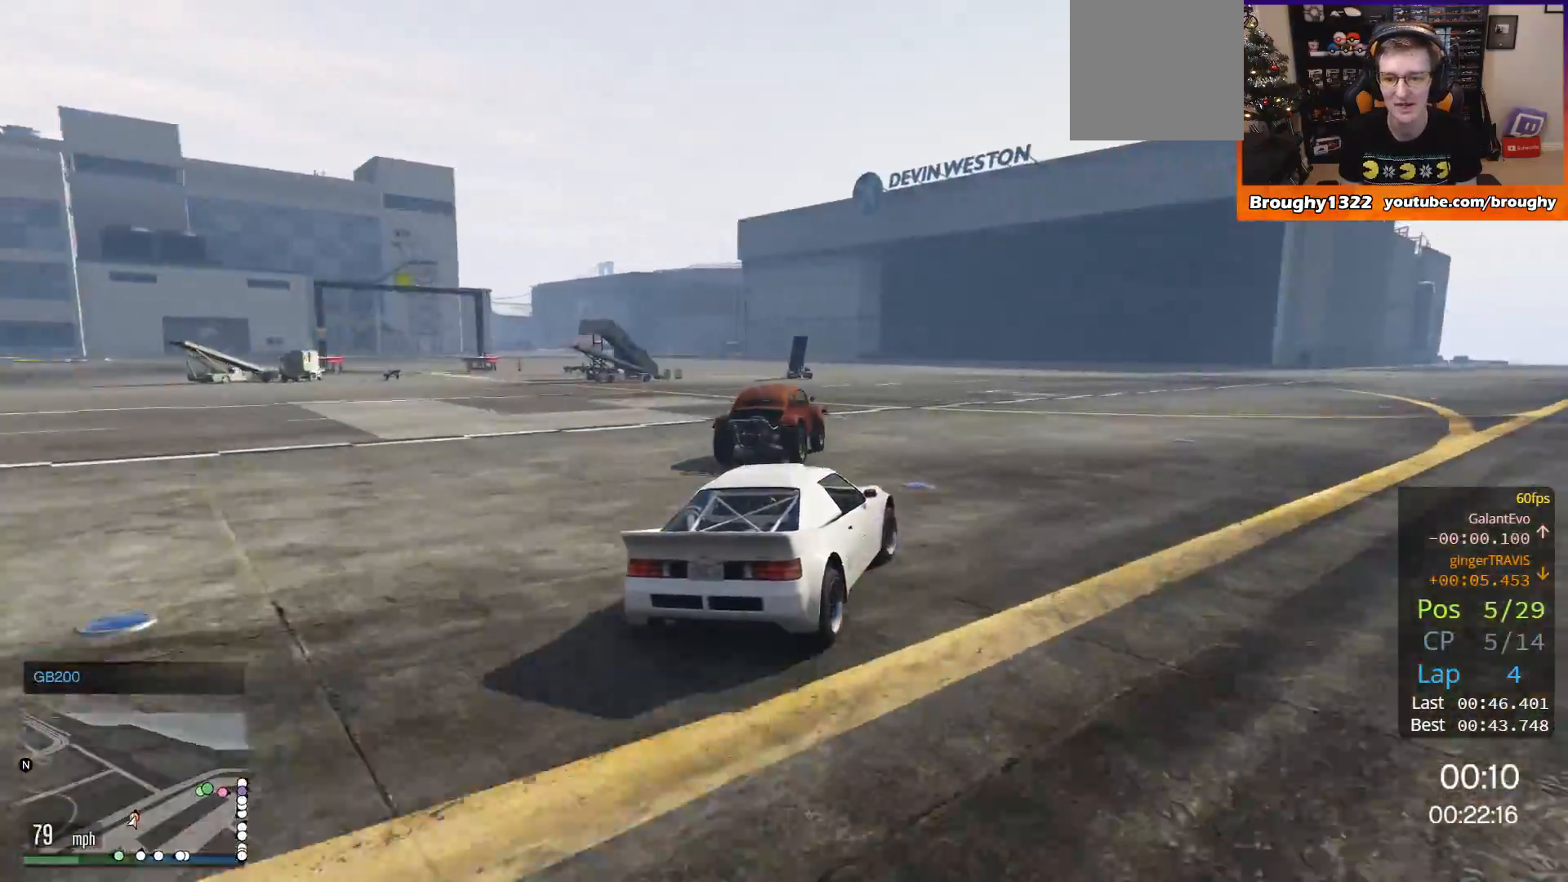
{"buttons": ["R2"], "left_stick": "right", "right_stick": "center", "events": [[333, "left_stick", "center"], [467, "left_stick", "right"]]}
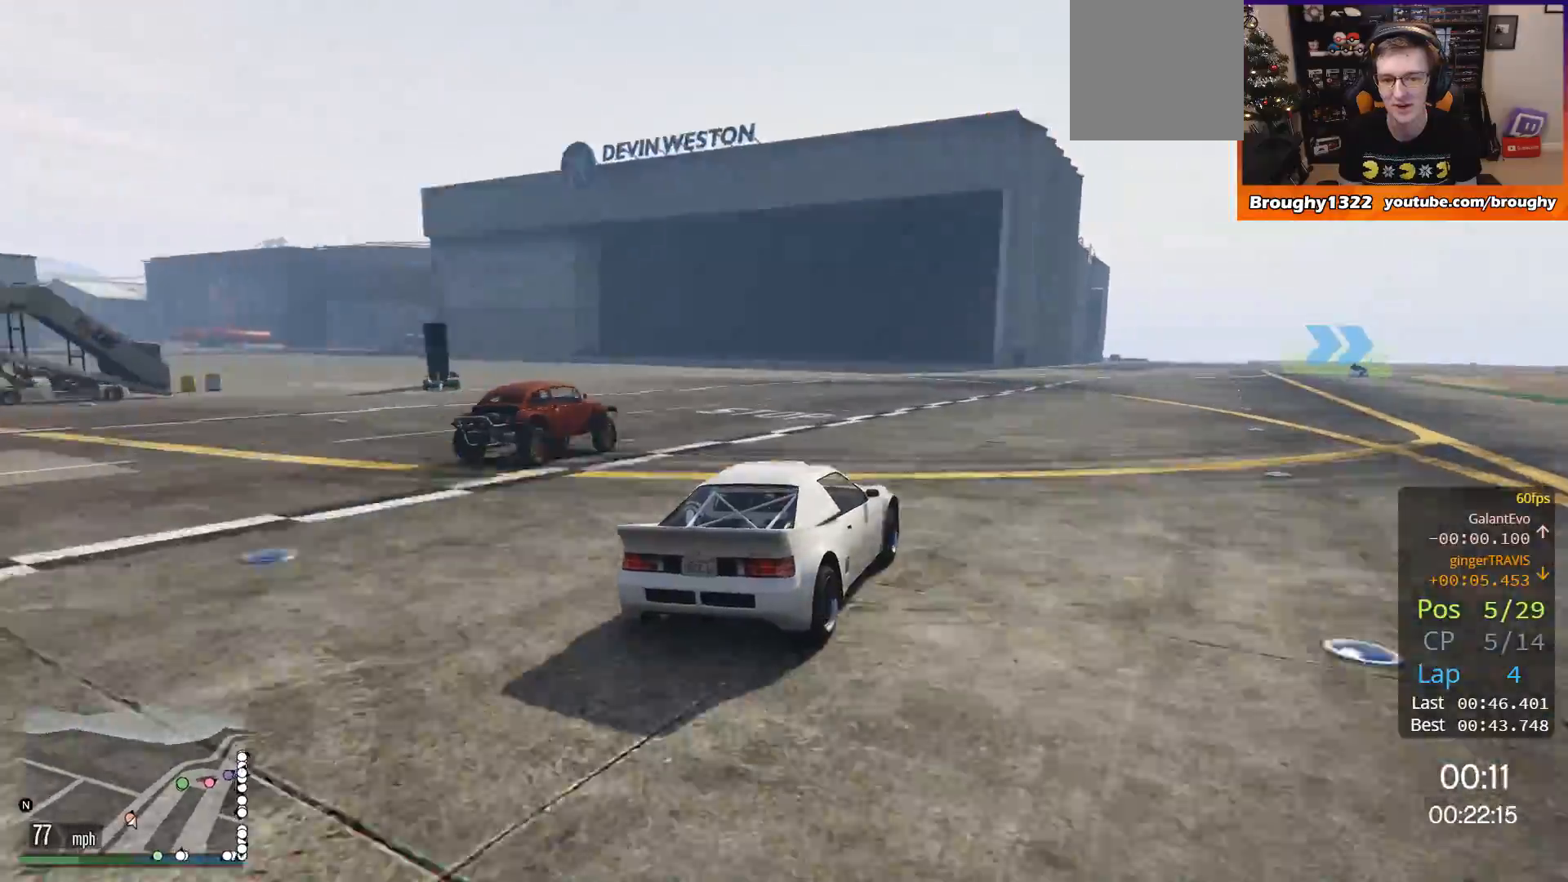
{"buttons": ["R2"], "left_stick": "center", "right_stick": "center", "events": [[134, "left_stick", "center"]]}
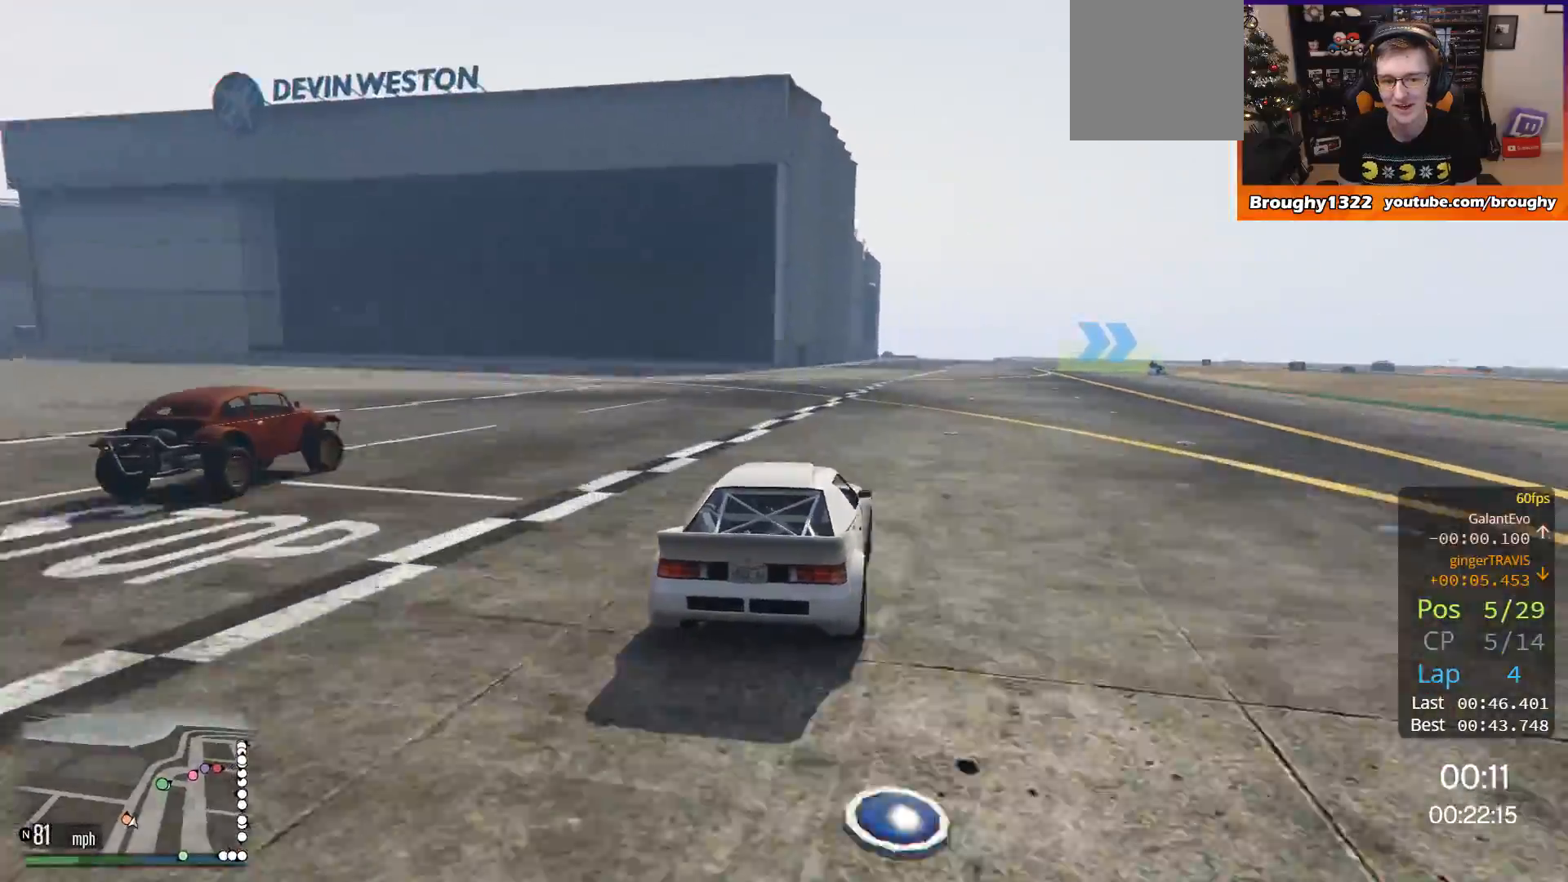
{"buttons": ["R2"], "left_stick": "center", "right_stick": "center", "events": [[333, "left_stick", "right"], [500, "left_stick", "center"]]}
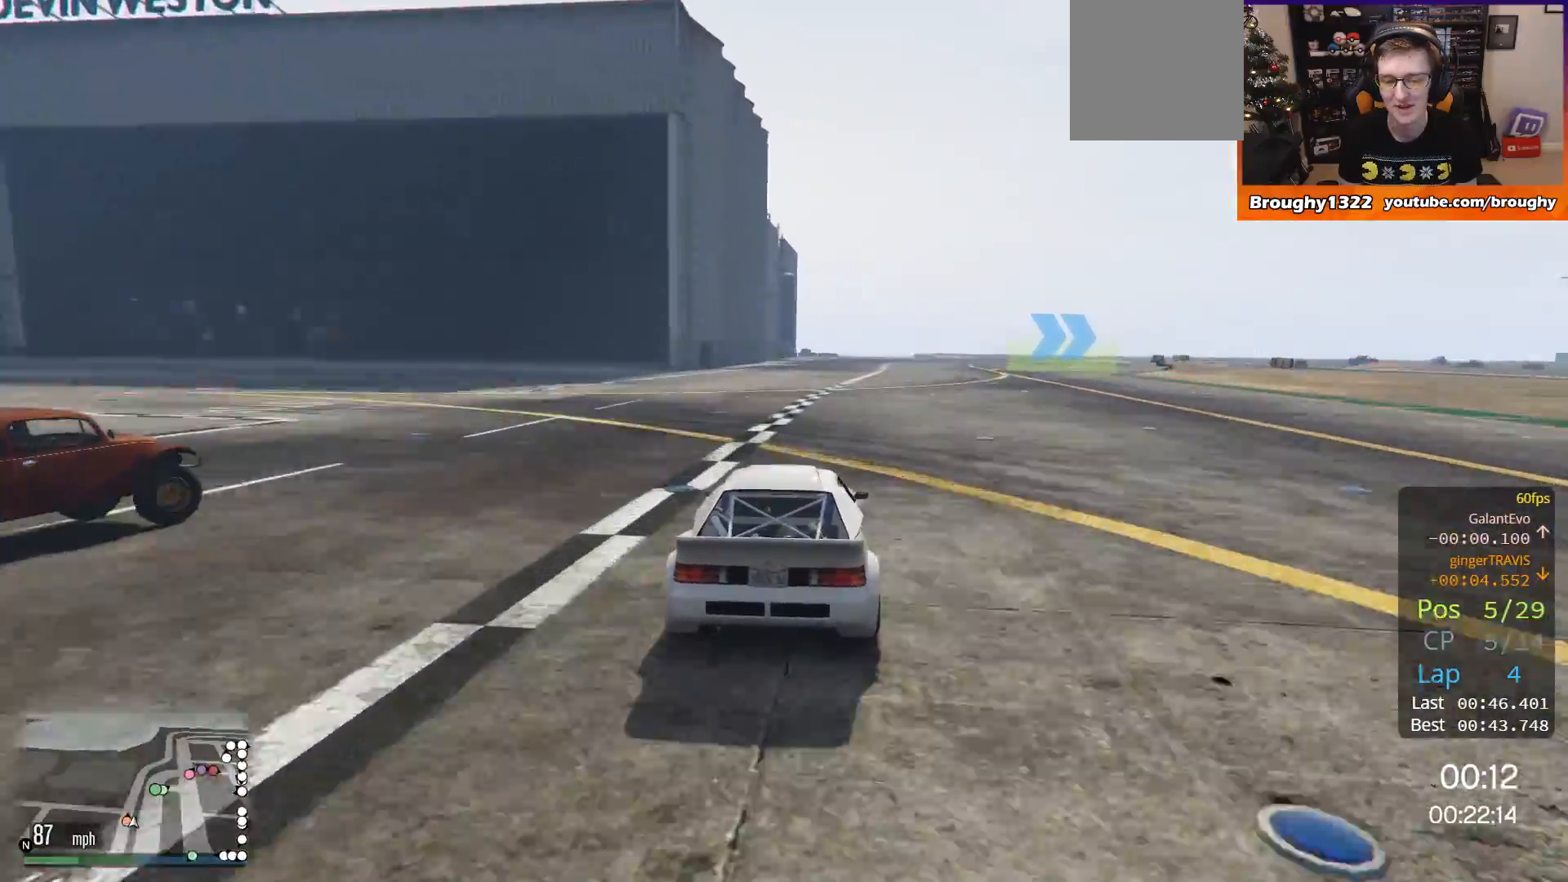
{"buttons": ["R2"], "left_stick": "right", "right_stick": "center", "events": [[100, "left_stick", "right"]]}
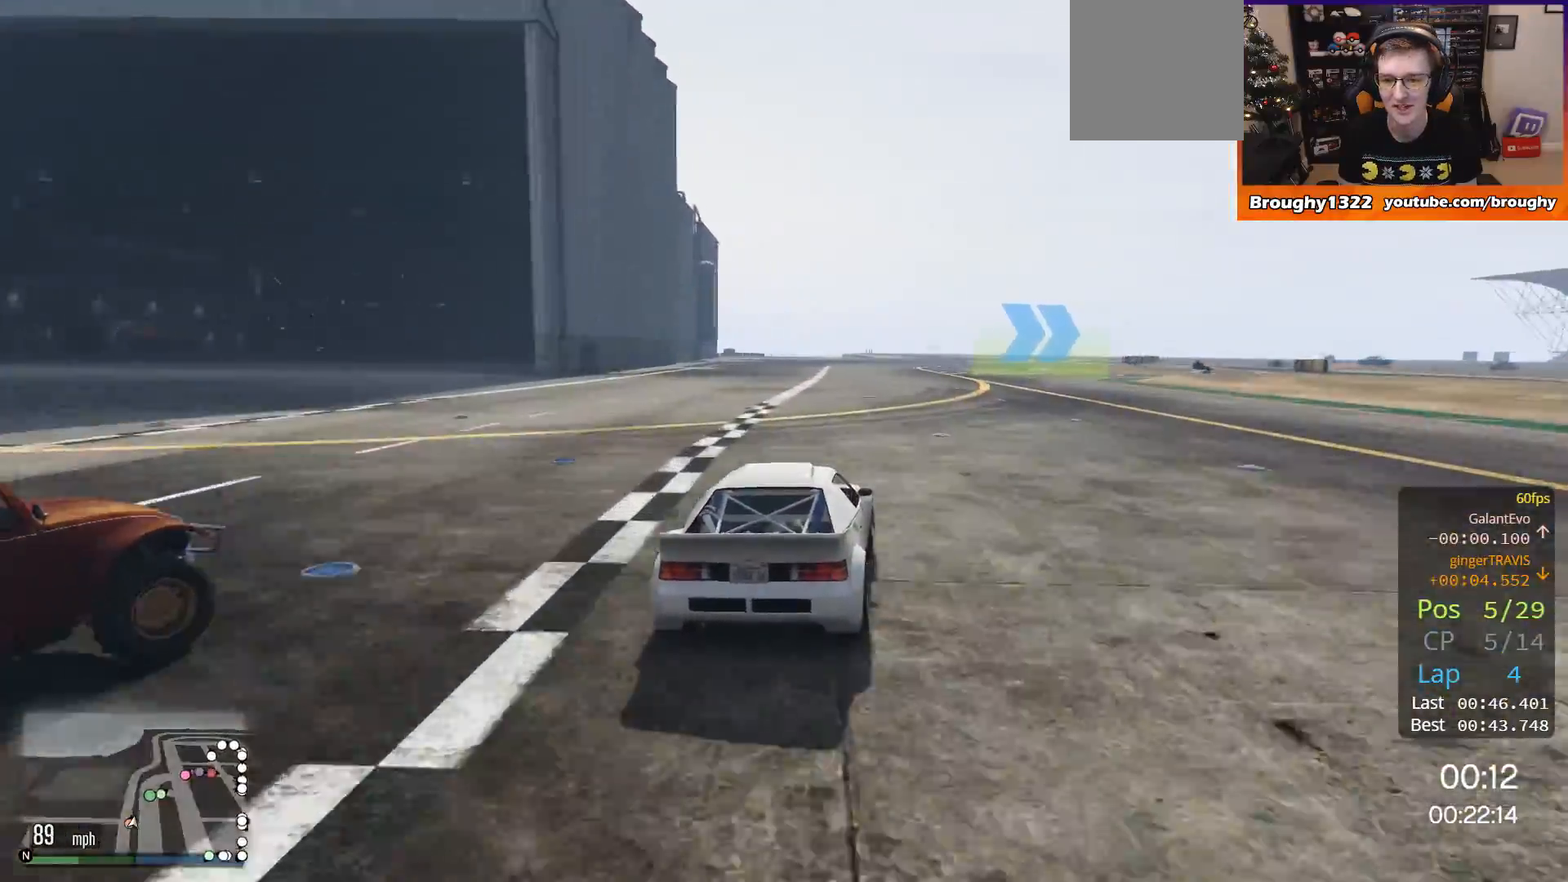
{"buttons": ["R2"], "left_stick": "center", "right_stick": "center", "events": [[133, "left_stick", "center"], [200, "left_stick", "right"], [367, "left_stick", "center"]]}
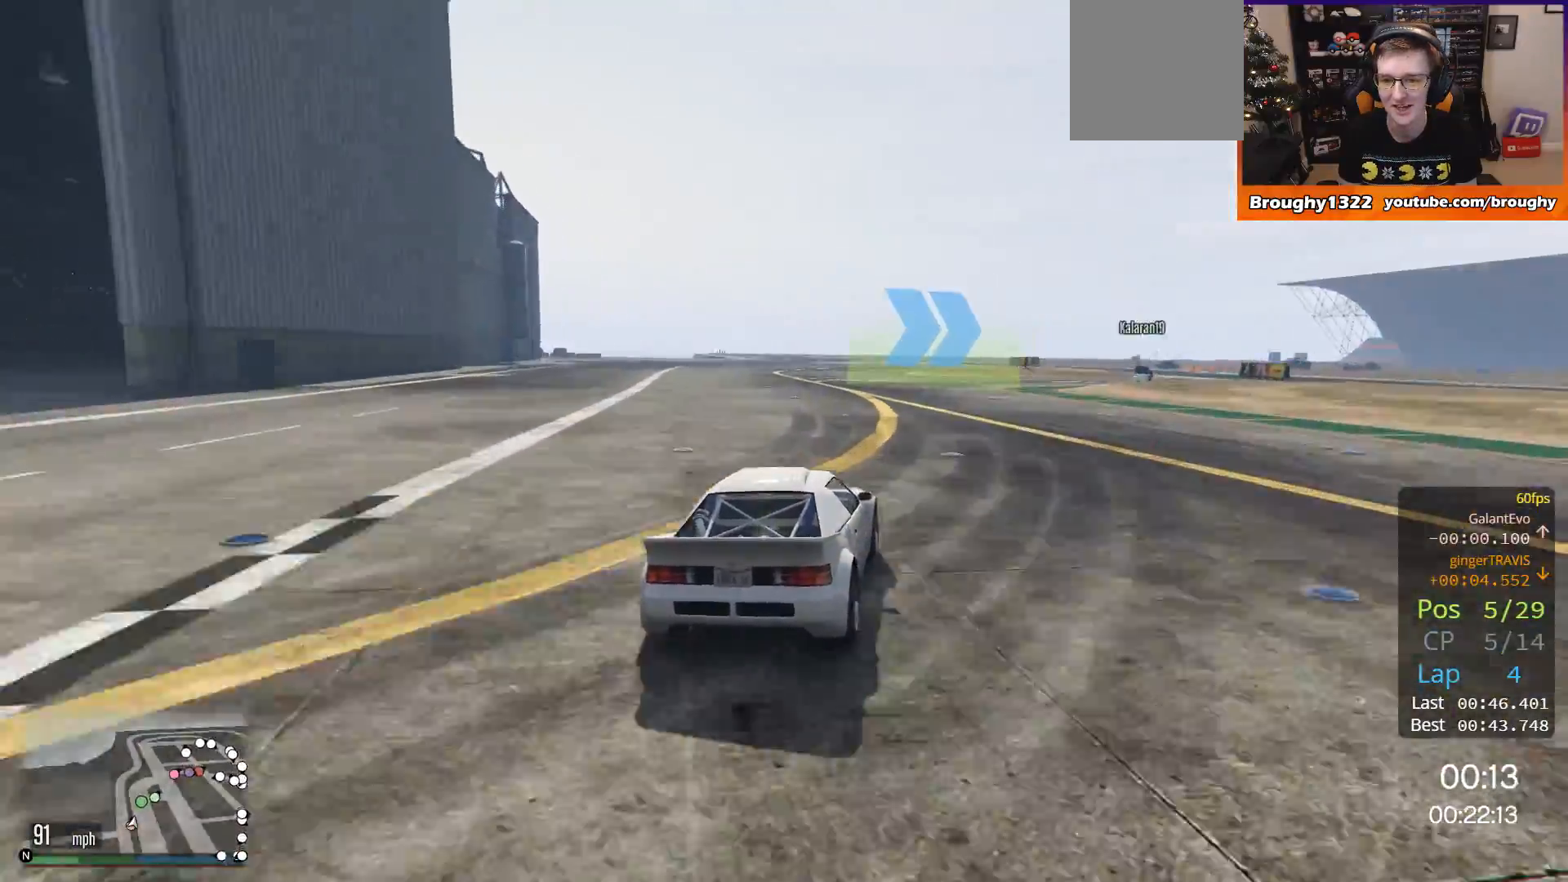
{"buttons": ["R2"], "left_stick": "right", "right_stick": "center", "events": [[34, "left_stick", "right"], [234, "left_stick", "center"], [367, "left_stick", "right"]]}
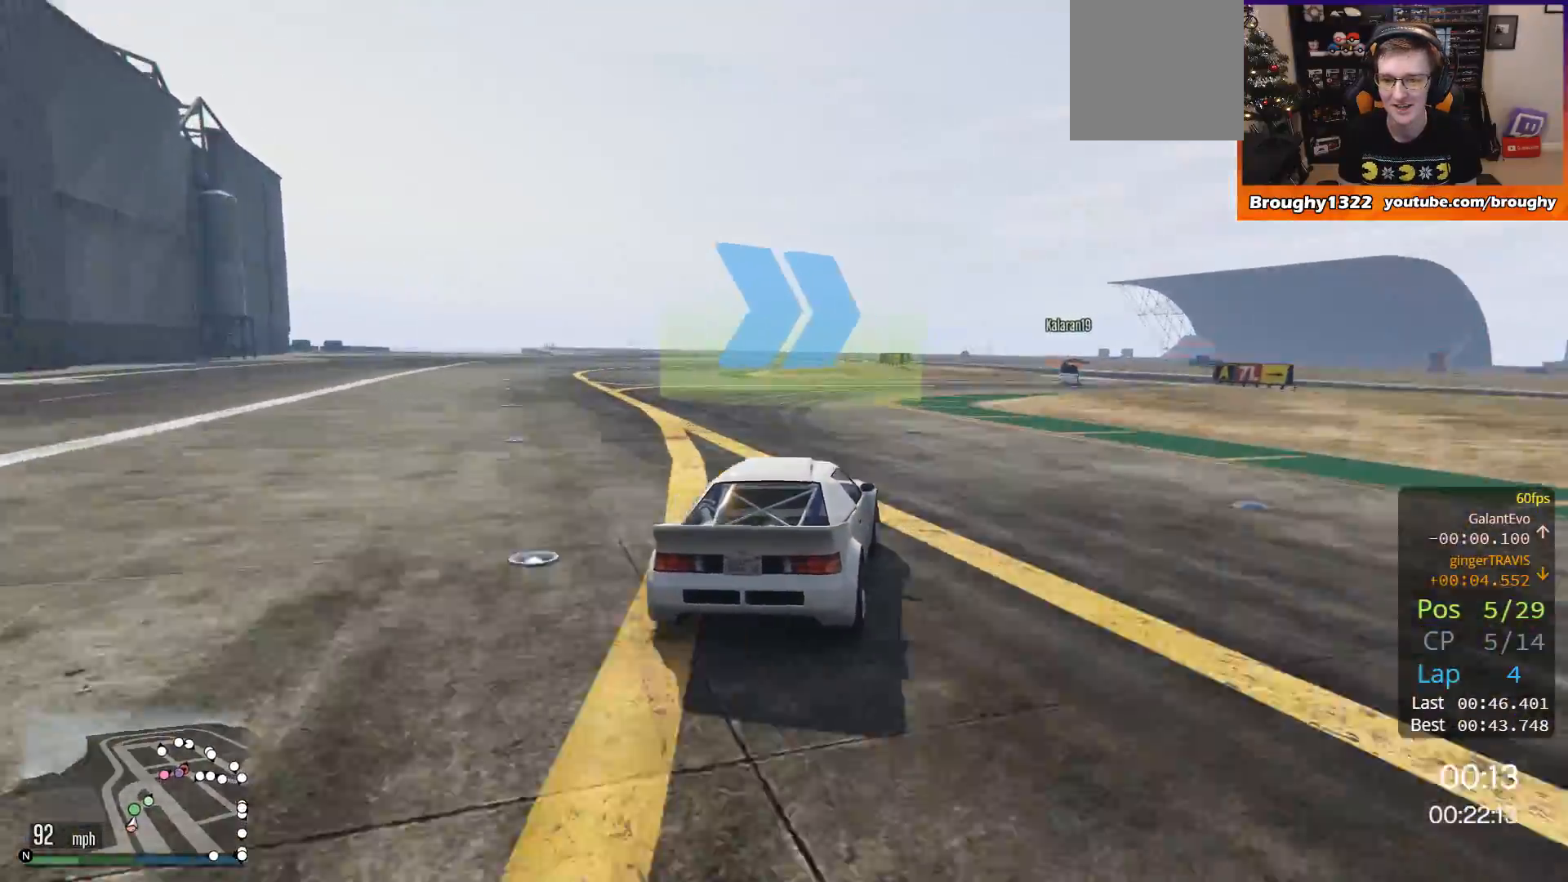
{"buttons": ["R2"], "left_stick": "right", "right_stick": "center", "events": []}
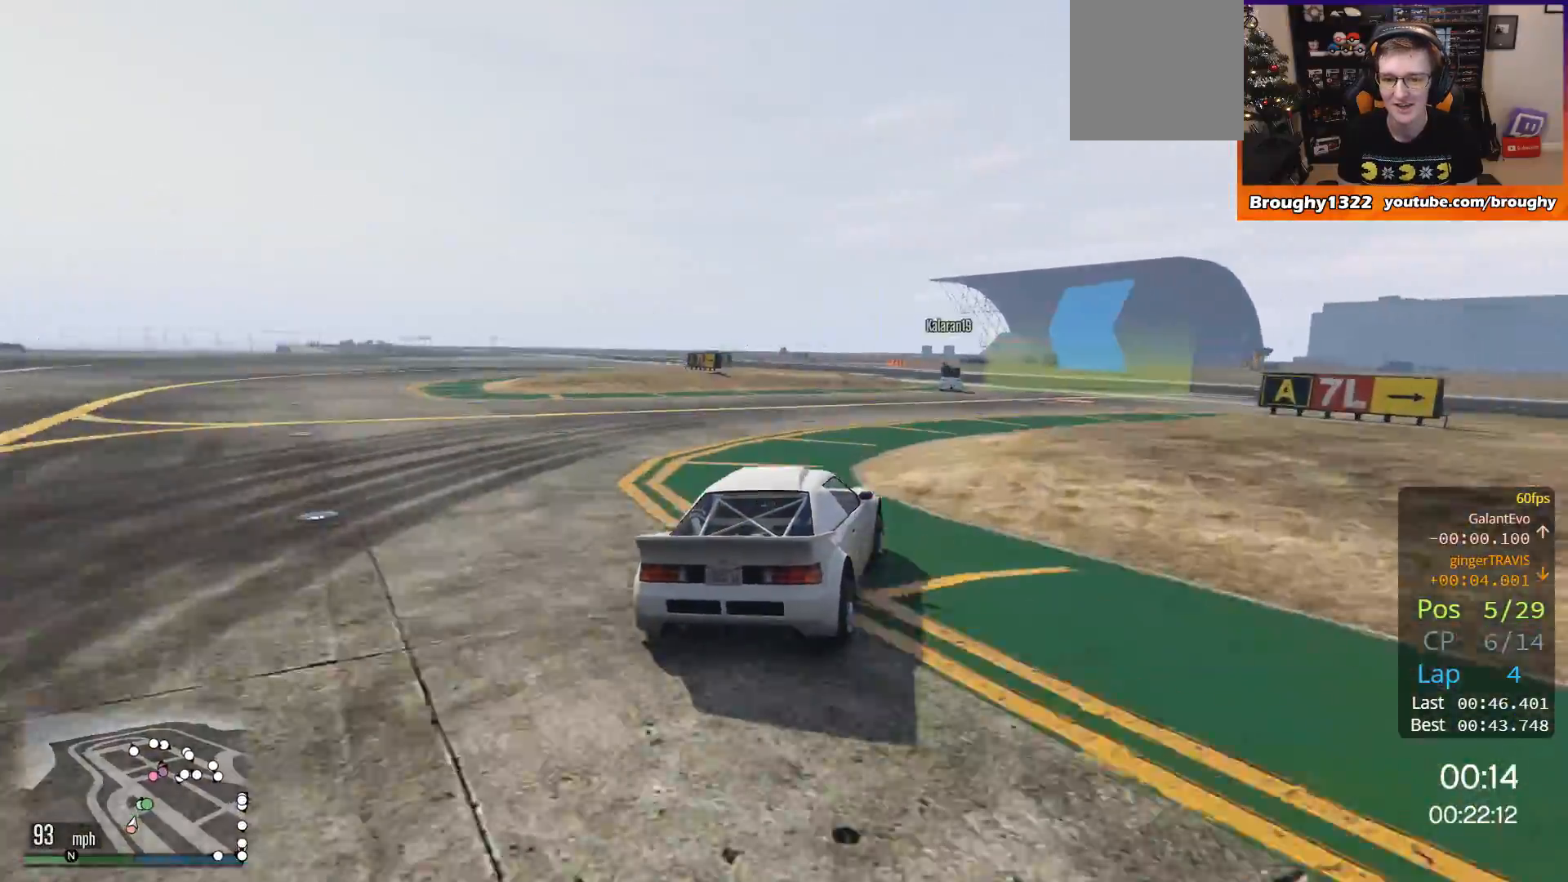
{"buttons": [], "left_stick": "left", "right_stick": "center", "events": [[200, "R2", "up"], [234, "left_stick", "center"], [434, "left_stick", "left"]]}
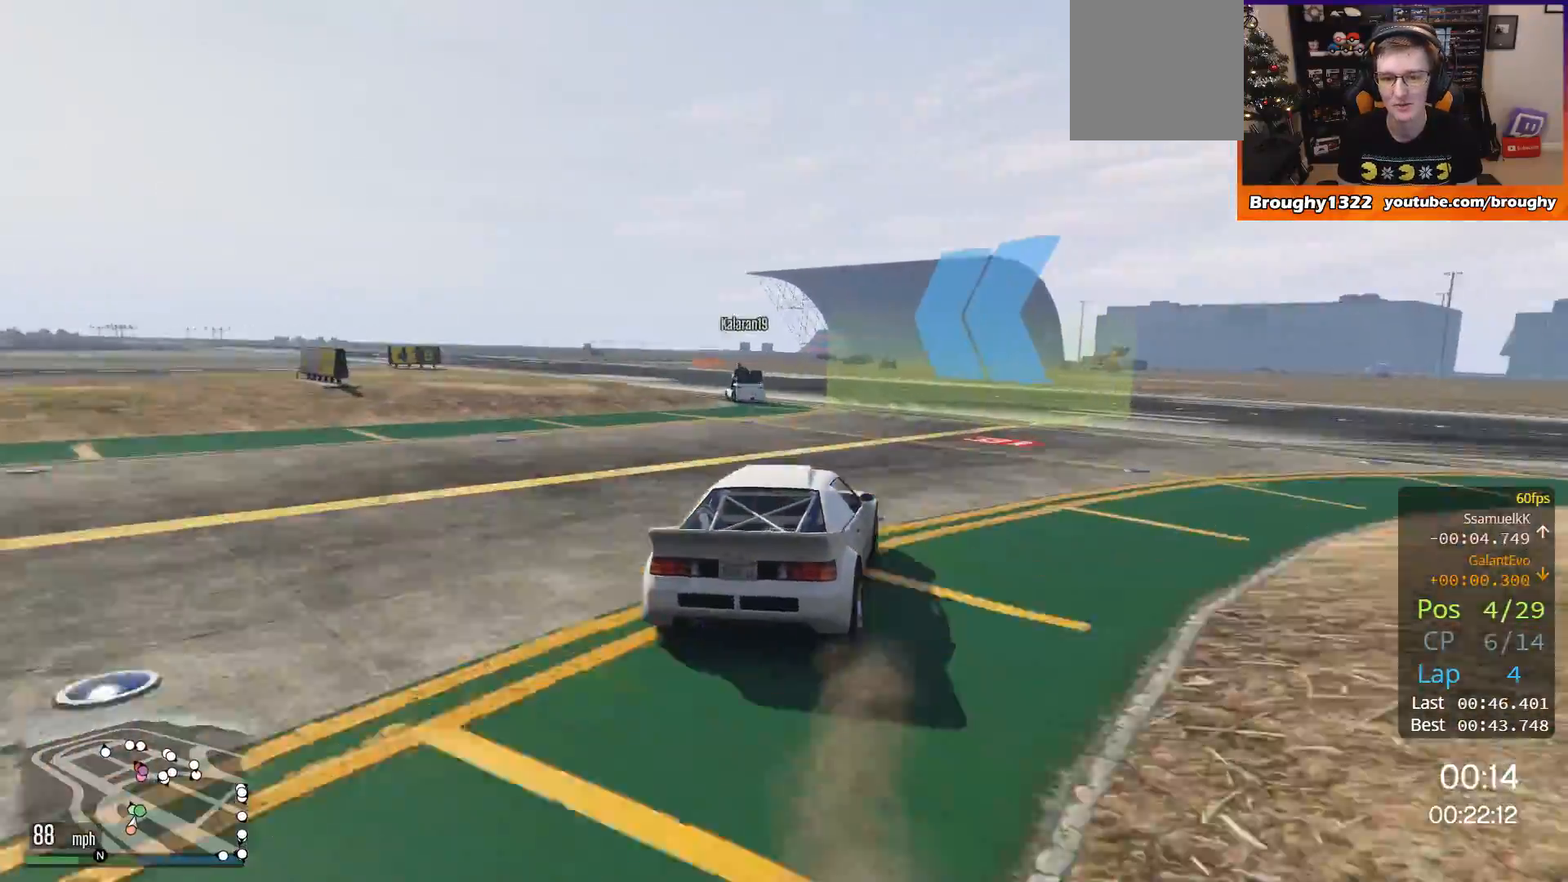
{"buttons": ["R2"], "left_stick": "up-left", "right_stick": "center", "events": [[100, "R2", "down"], [333, "left_stick", "up-left"]]}
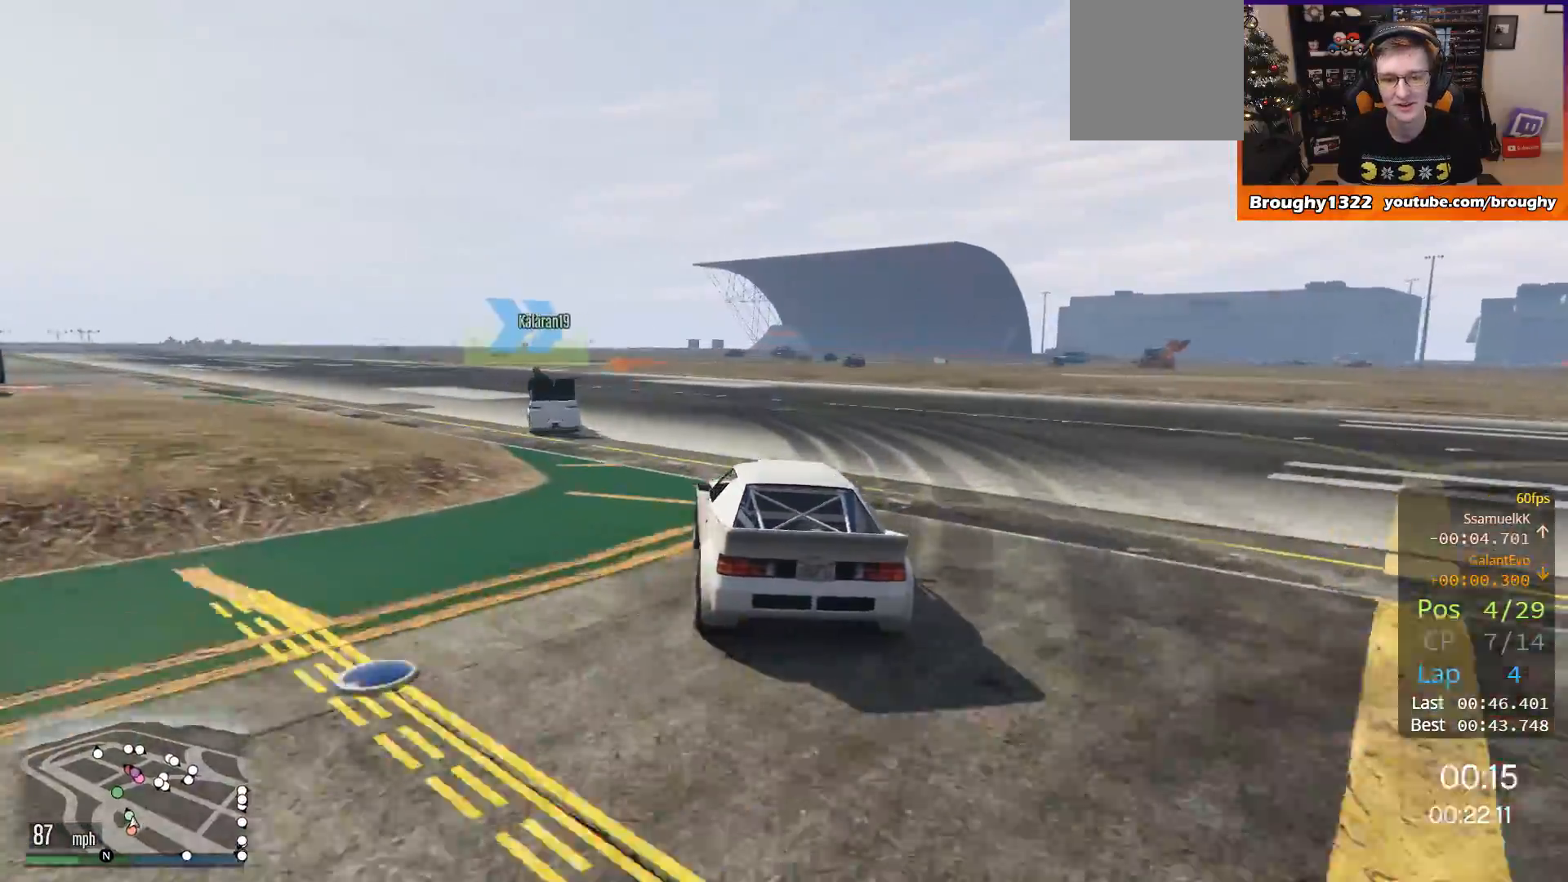
{"buttons": ["R2"], "left_stick": "center", "right_stick": "center", "events": [[134, "left_stick", "left"], [434, "left_stick", "center"]]}
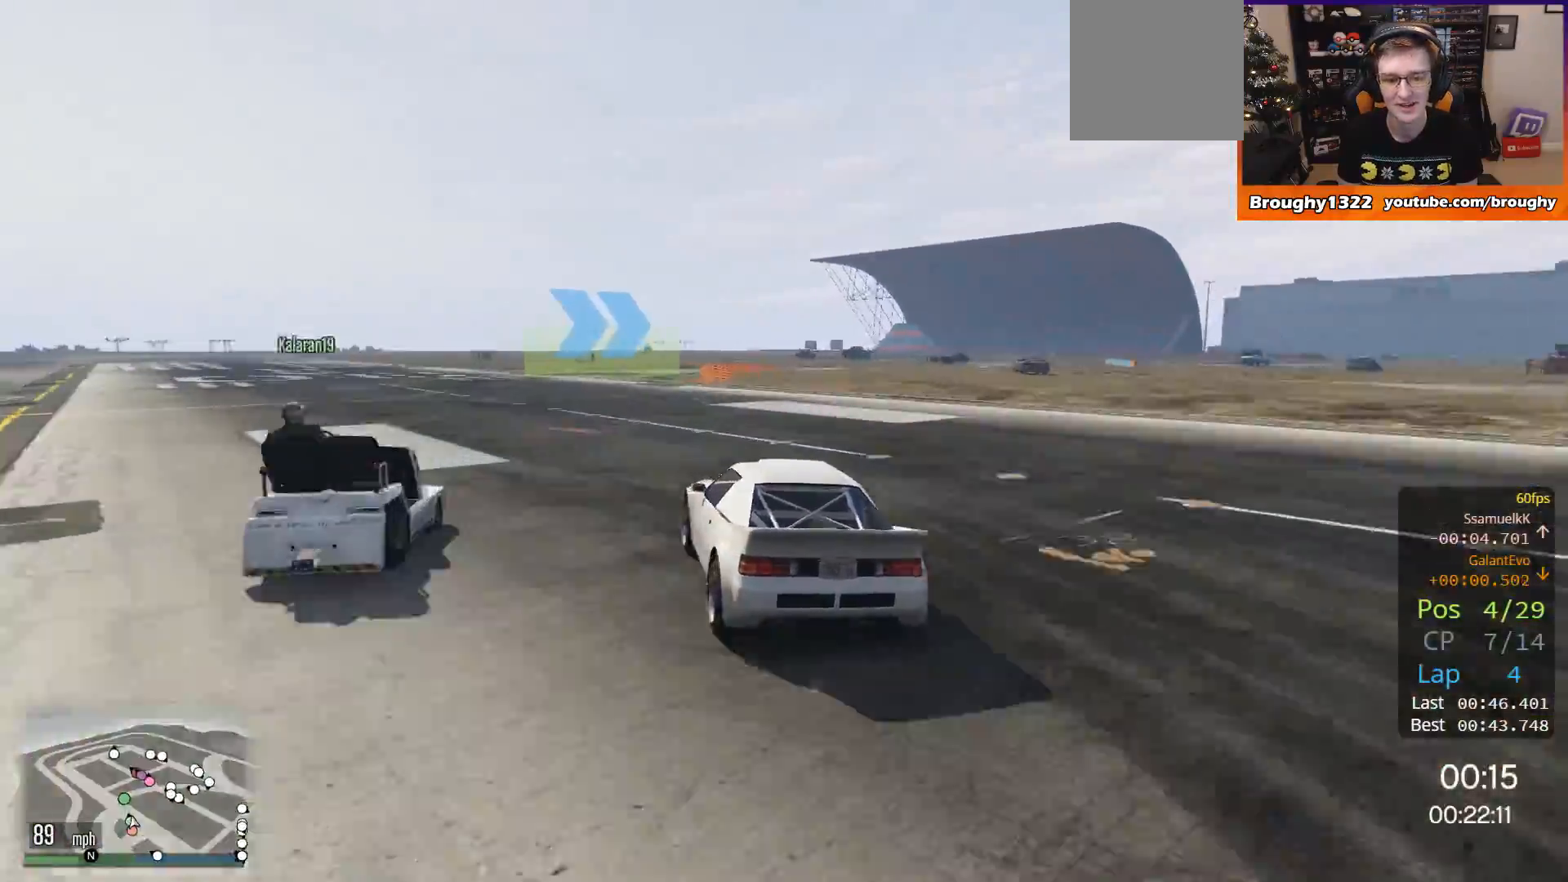
{"buttons": ["L2"], "left_stick": "right", "right_stick": "center", "events": [[300, "left_stick", "right"], [333, "L2", "down"], [367, "R2", "up"]]}
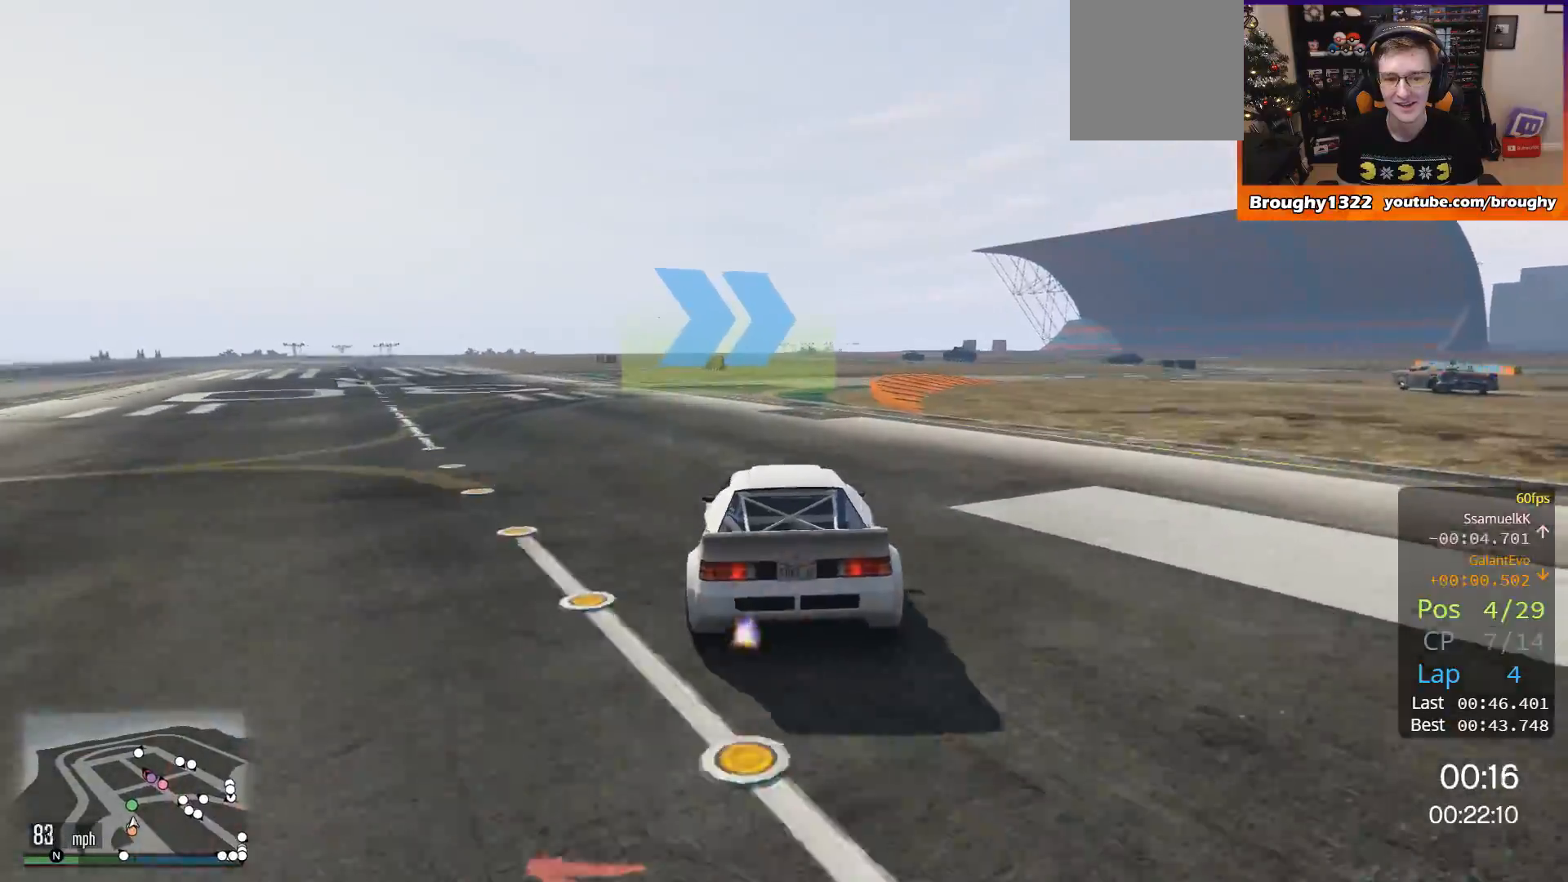
{"buttons": [], "left_stick": "center", "right_stick": "center", "events": [[34, "left_stick", "center"], [67, "L2", "up"], [267, "L2", "down"], [300, "left_stick", "right"], [434, "left_stick", "center"], [467, "L2", "up"]]}
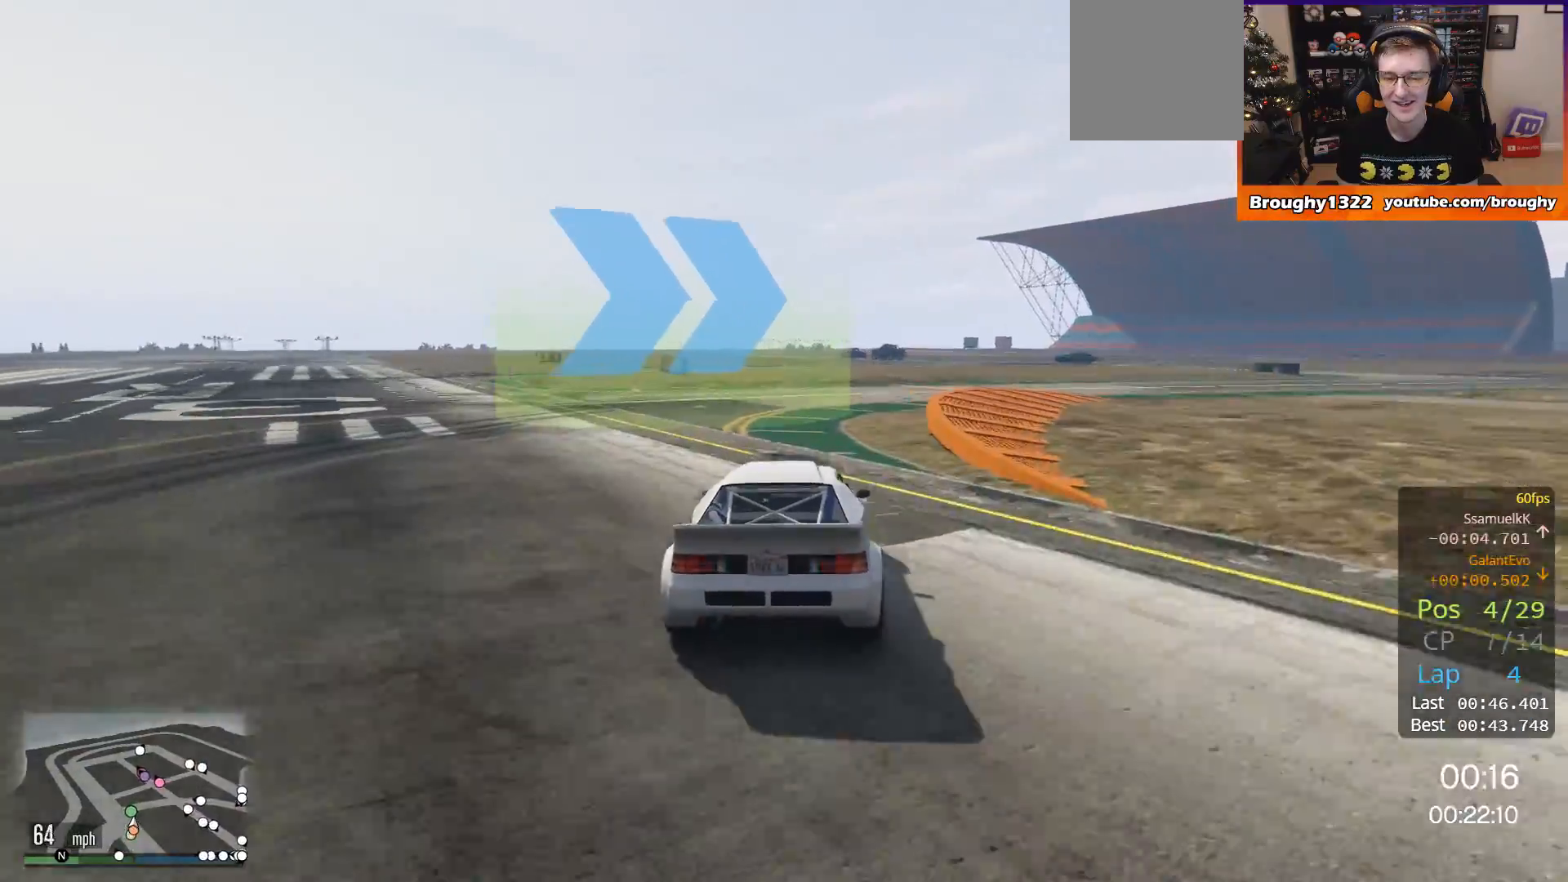
{"buttons": [], "left_stick": "right", "right_stick": "center", "events": [[33, "L2", "down"], [100, "left_stick", "right"], [233, "L2", "up"]]}
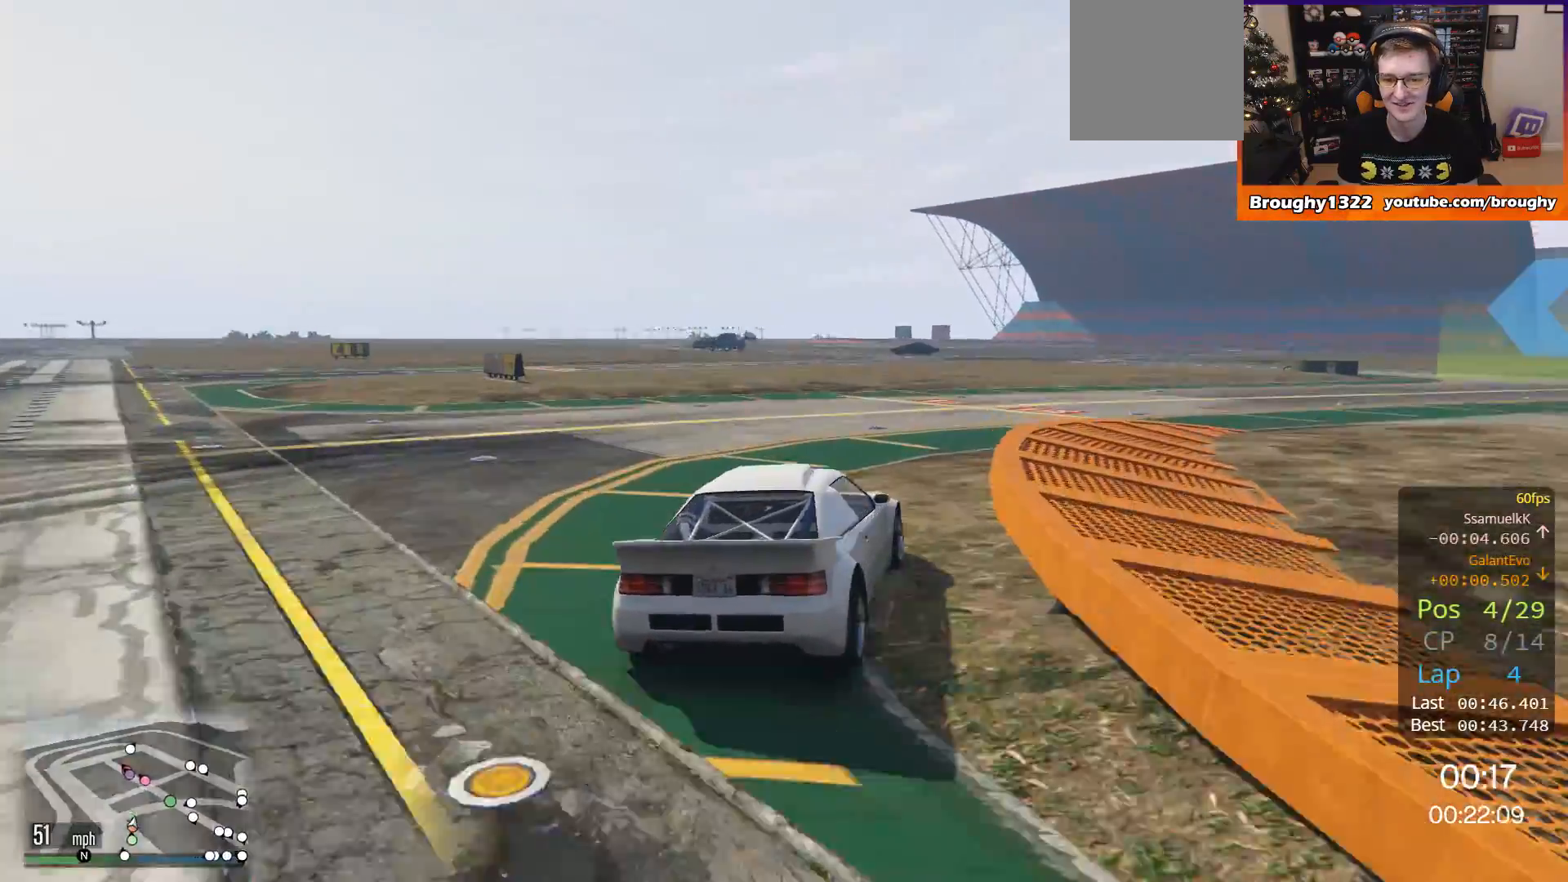
{"buttons": ["R2"], "left_stick": "right", "right_stick": "center", "events": [[234, "R2", "down"]]}
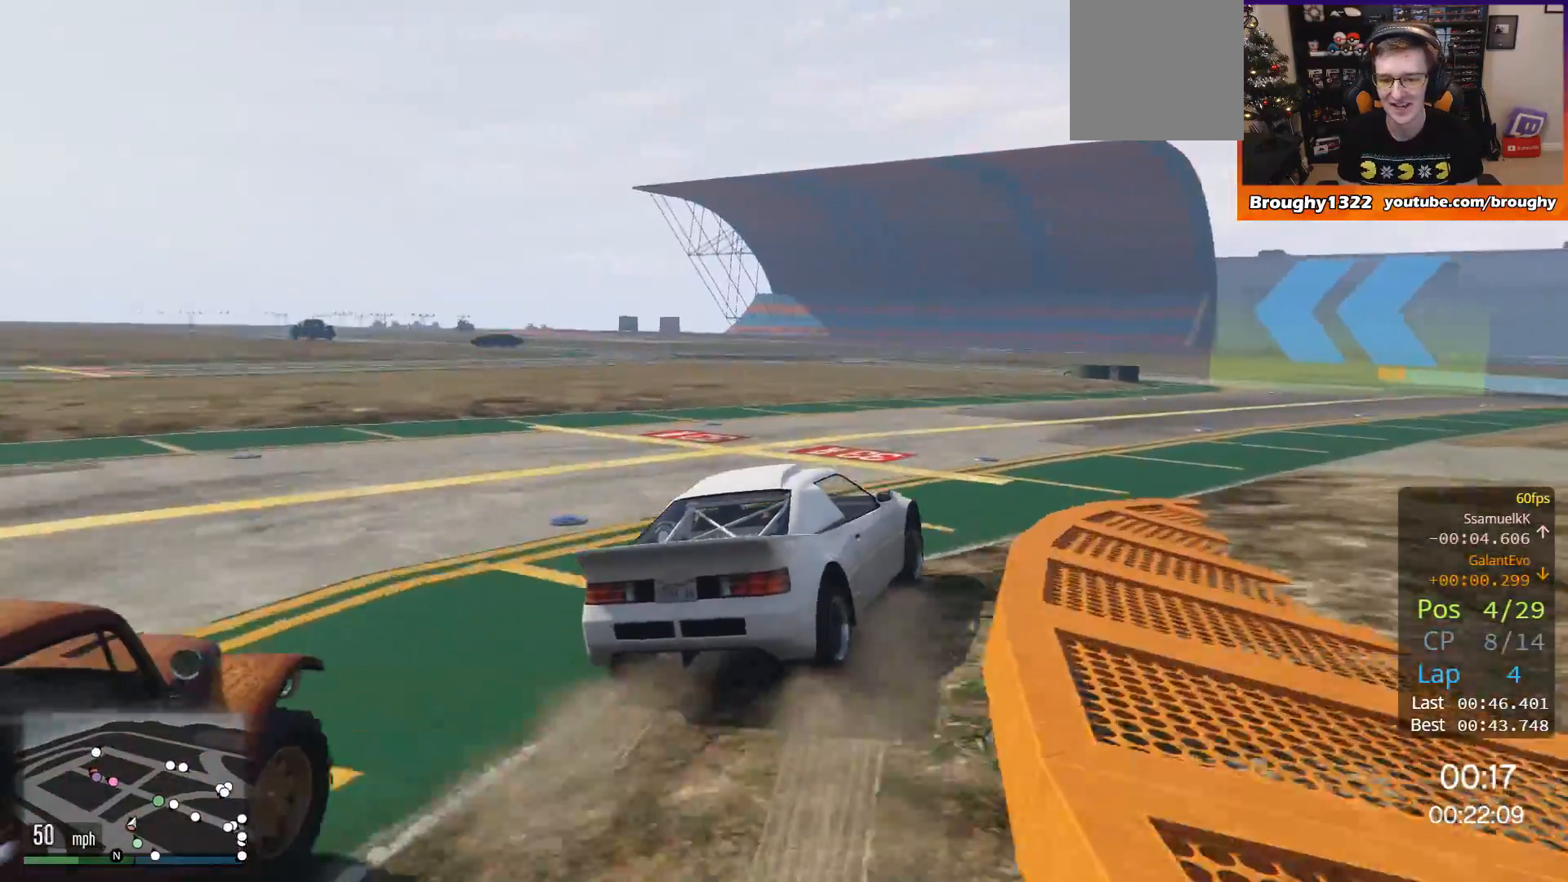
{"buttons": ["R2"], "left_stick": "center", "right_stick": "center", "events": [[483, "left_stick", "center"]]}
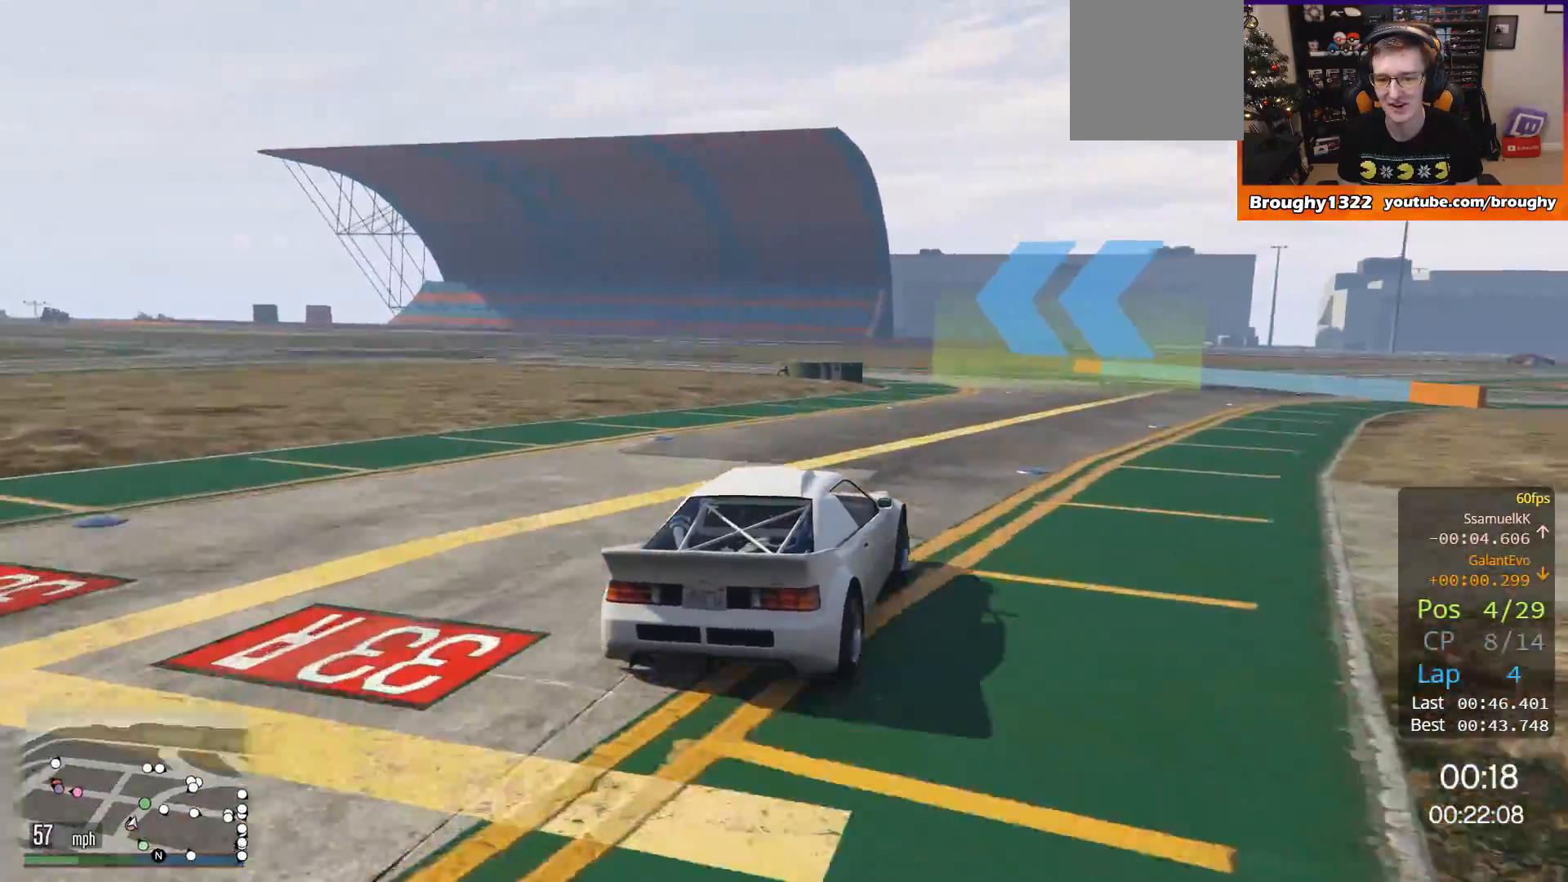
{"buttons": ["R2"], "left_stick": "center", "right_stick": "center", "events": [[300, "left_stick", "up-left"], [484, "left_stick", "center"]]}
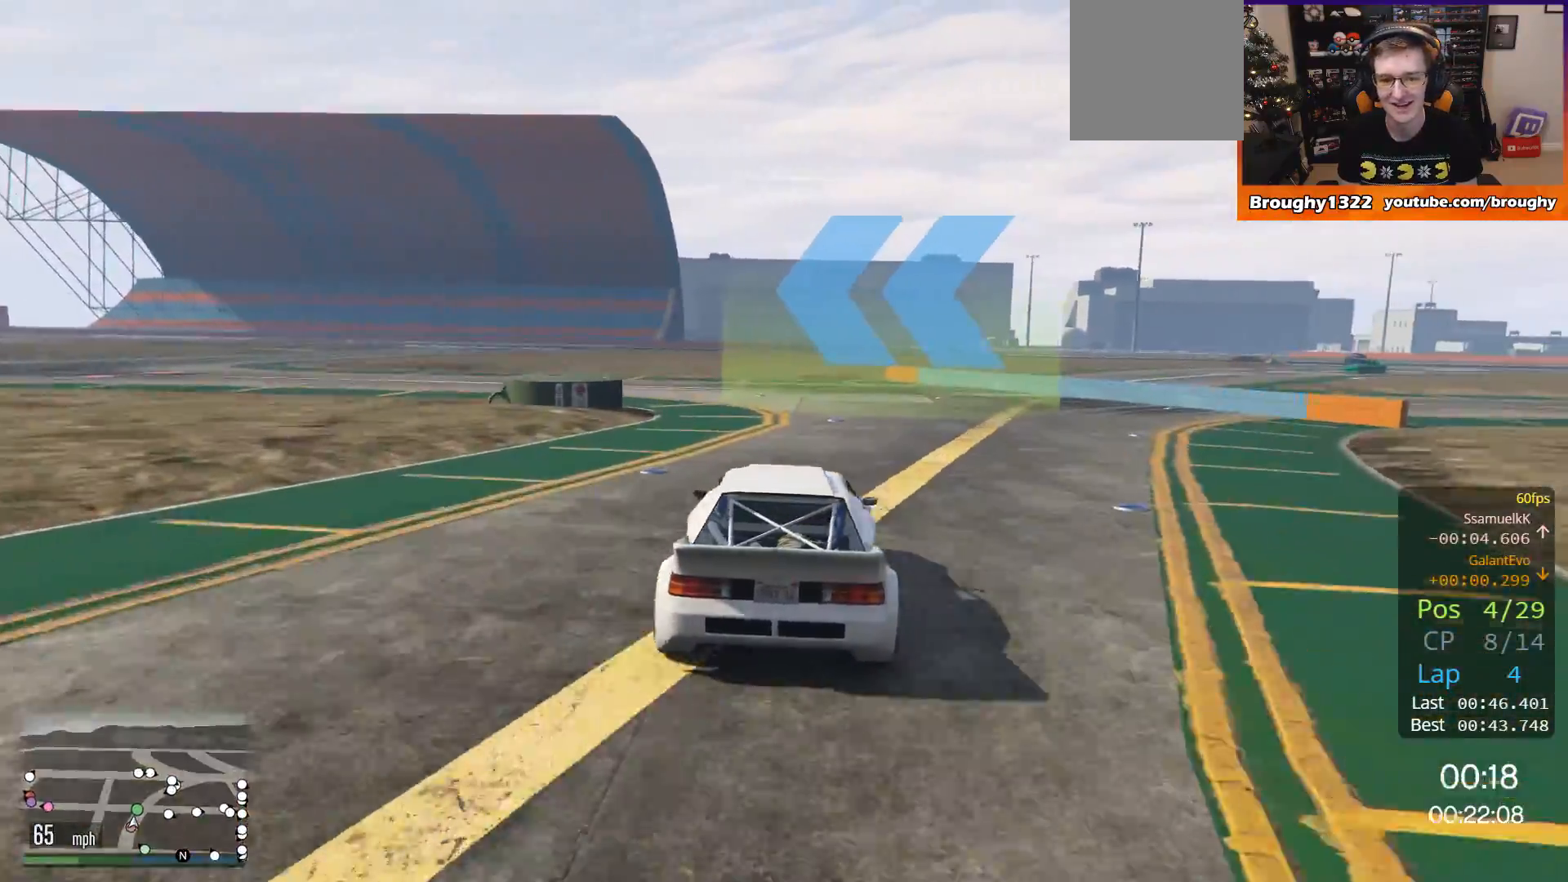
{"buttons": ["R2"], "left_stick": "left", "right_stick": "center", "events": [[66, "left_stick", "left"]]}
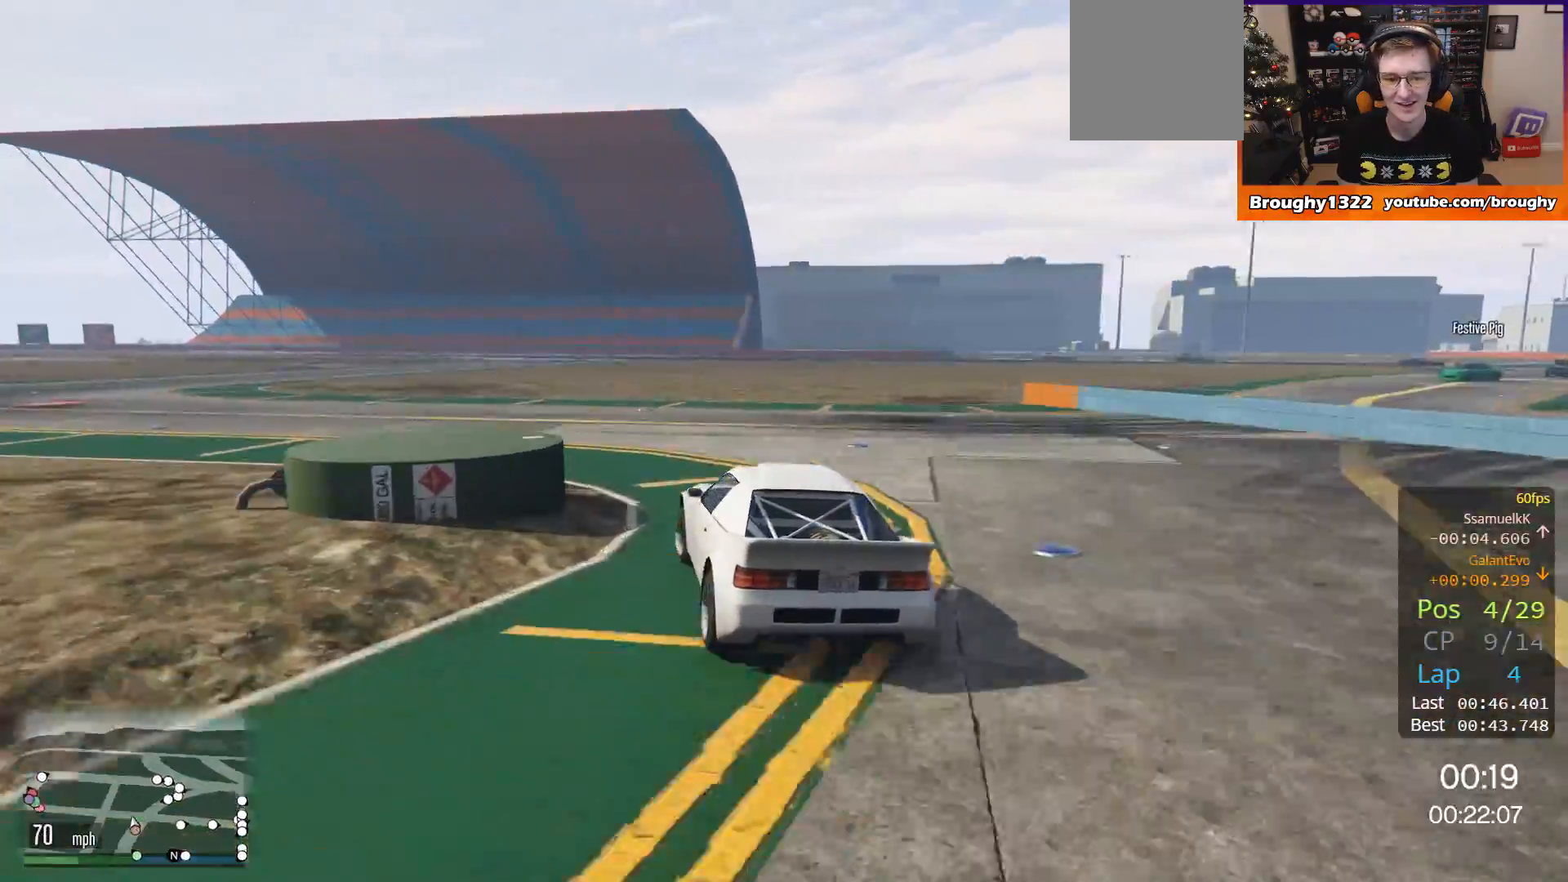
{"buttons": ["R2"], "left_stick": "left", "right_stick": "center", "events": [[34, "R2", "up"], [150, "R2", "down"], [351, "R2", "up"], [484, "R2", "down"]]}
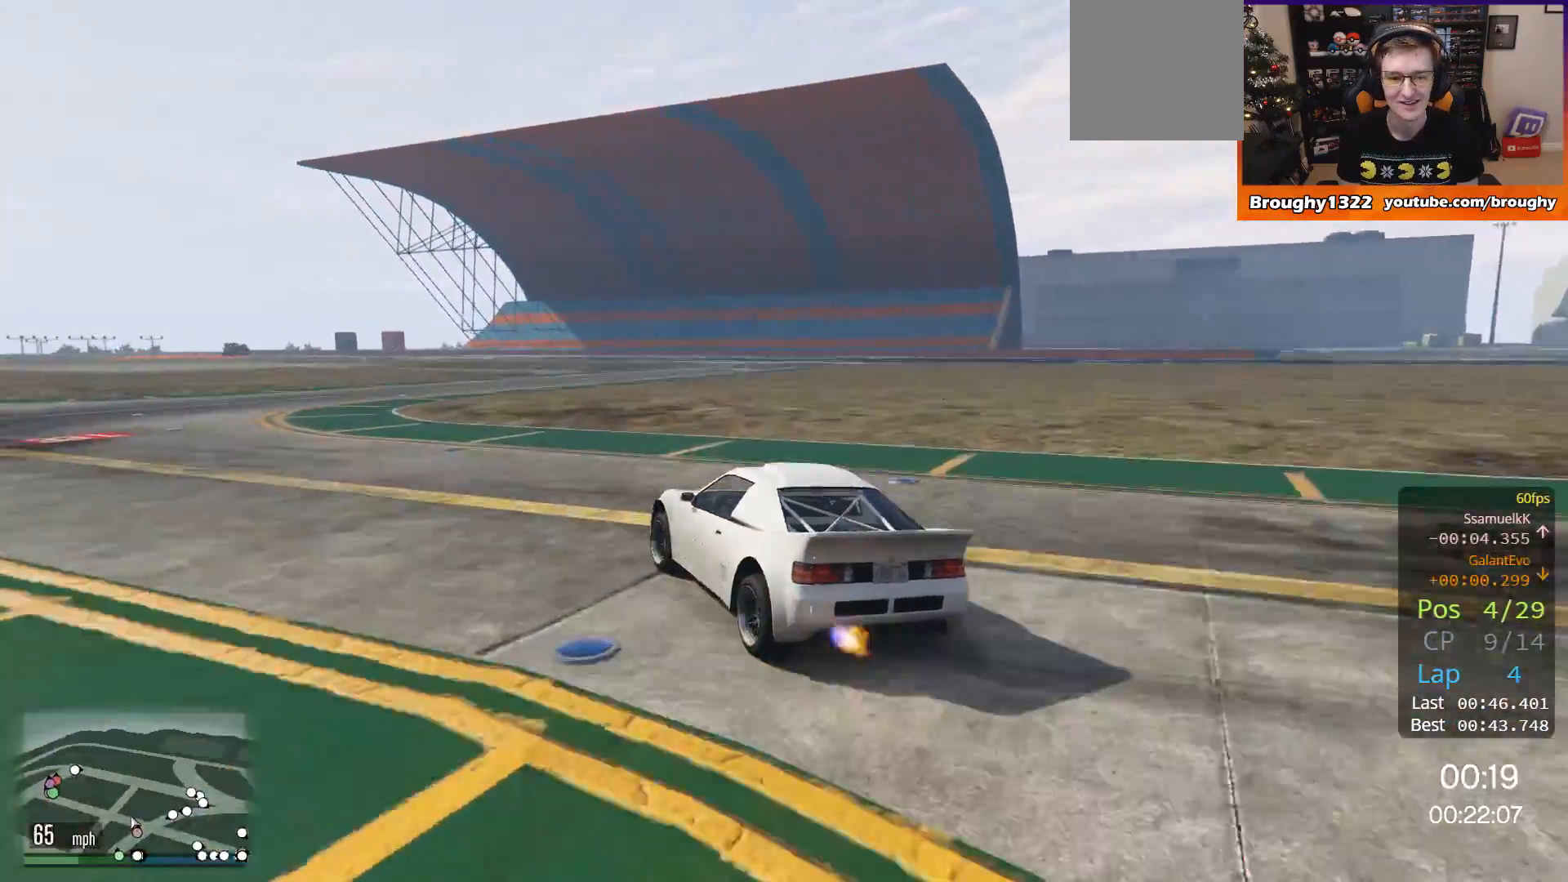
{"buttons": ["R2"], "left_stick": "left", "right_stick": "center", "events": [[50, "left_stick", "center"], [350, "left_stick", "left"]]}
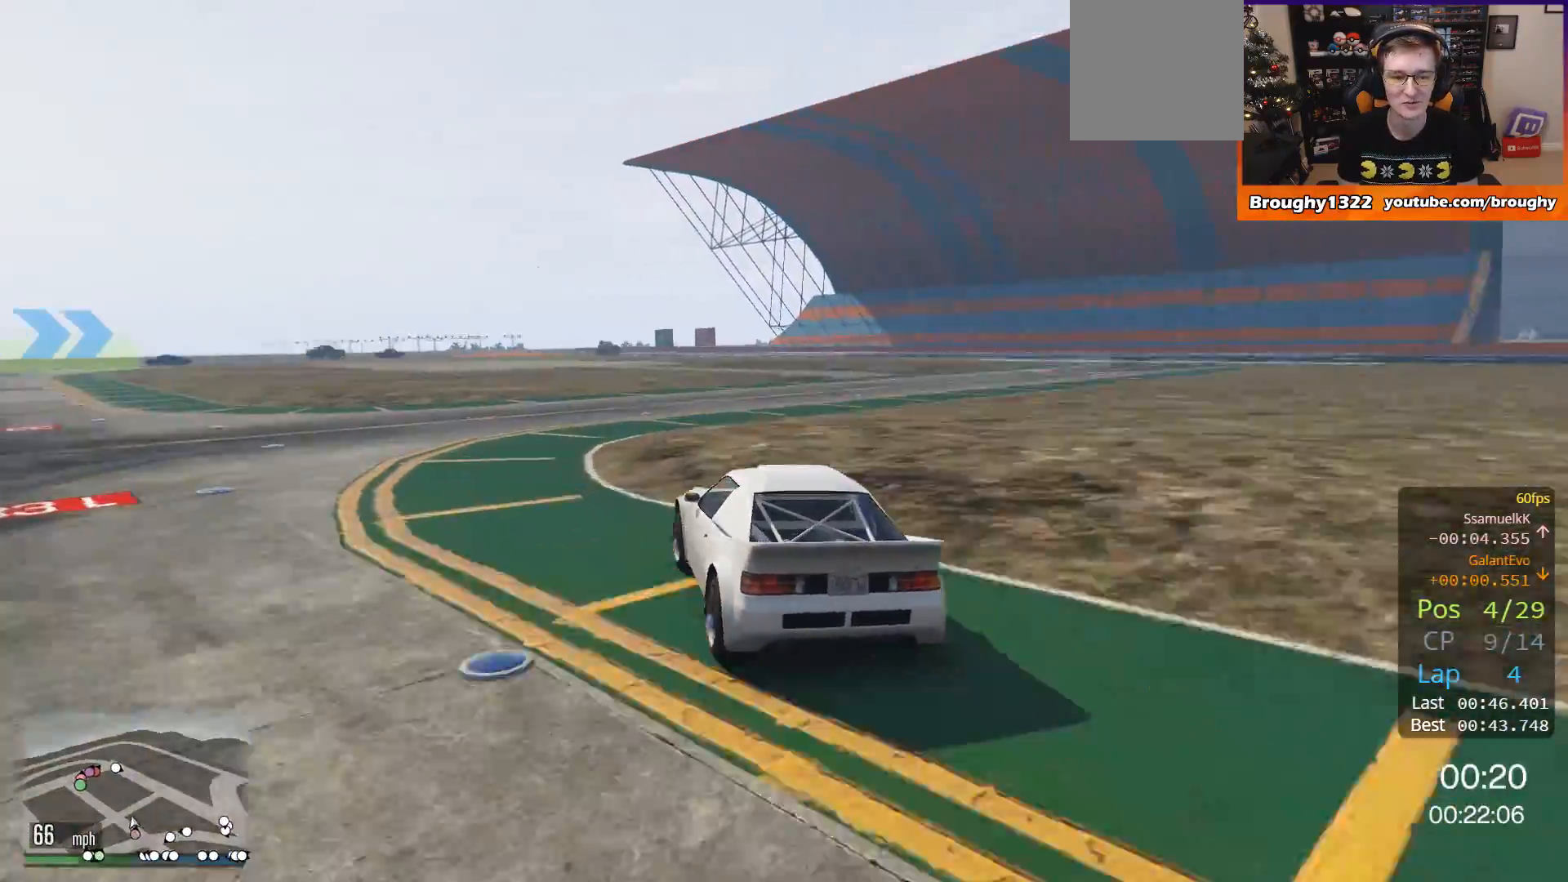
{"buttons": ["R2"], "left_stick": "center", "right_stick": "center", "events": [[50, "R2", "up"], [317, "left_stick", "up-left"], [384, "R2", "down"], [417, "left_stick", "center"]]}
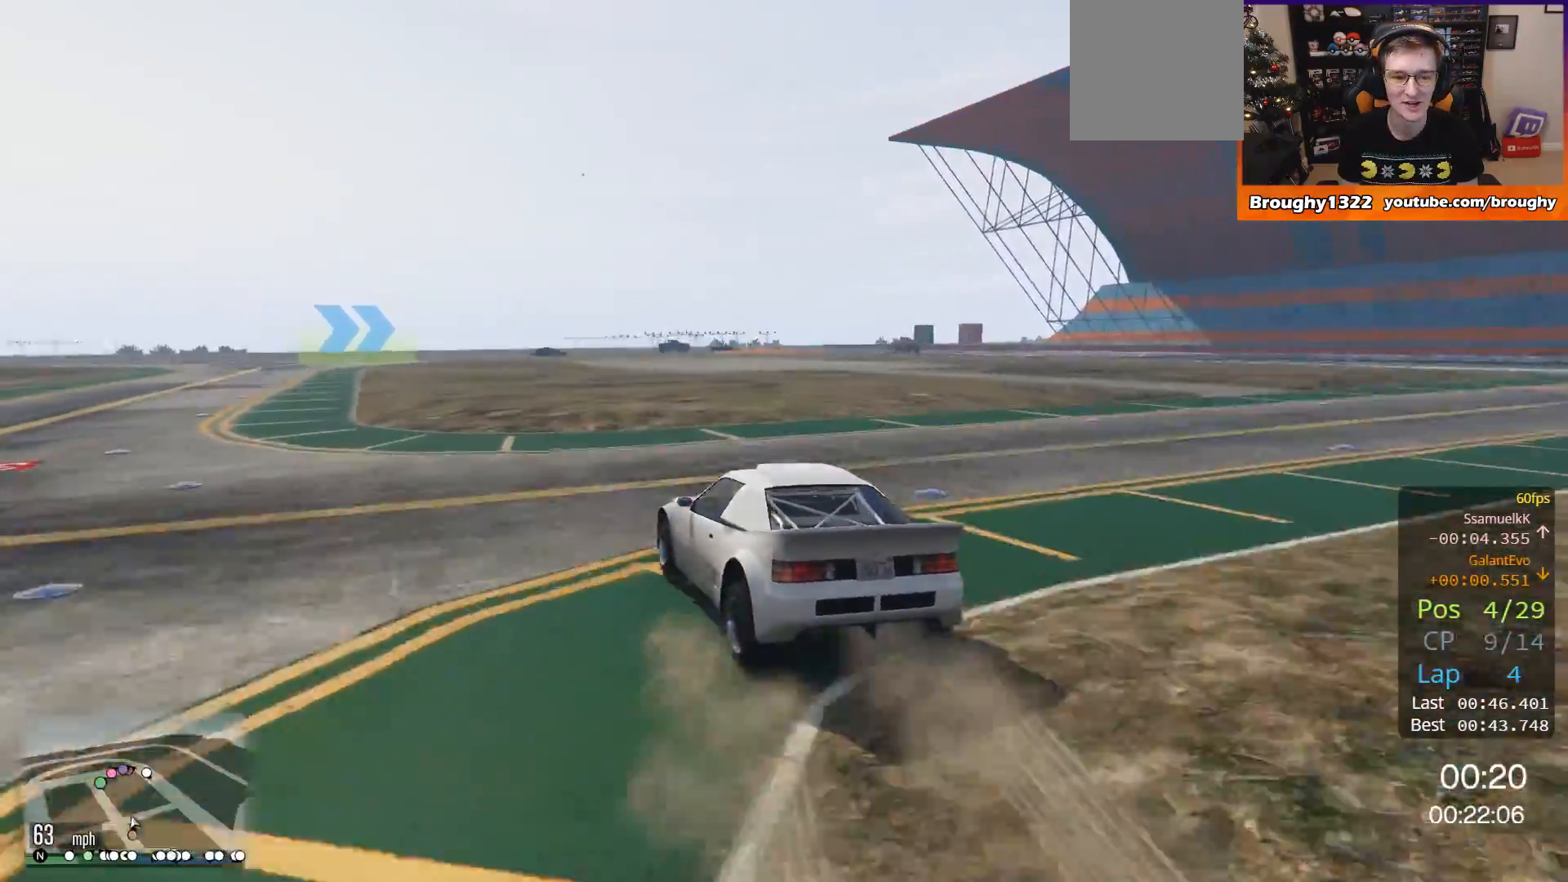
{"buttons": ["R2"], "left_stick": "up-left", "right_stick": "center", "events": [[16, "left_stick", "left"], [183, "left_stick", "center"], [350, "left_stick", "up-left"]]}
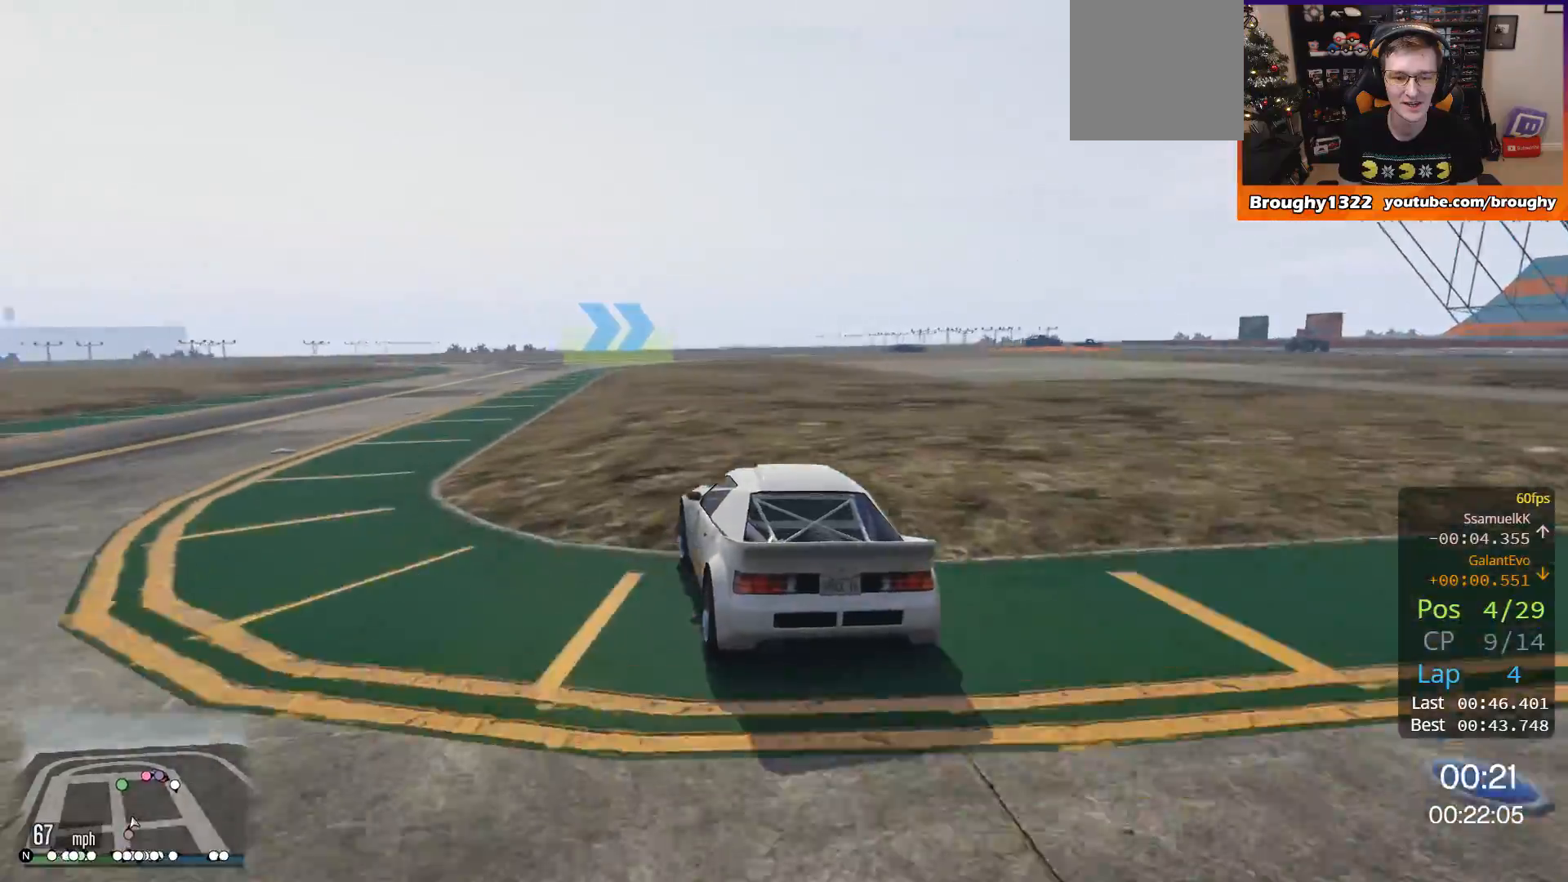
{"buttons": ["R2"], "left_stick": "center", "right_stick": "center", "events": [[117, "left_stick", "center"]]}
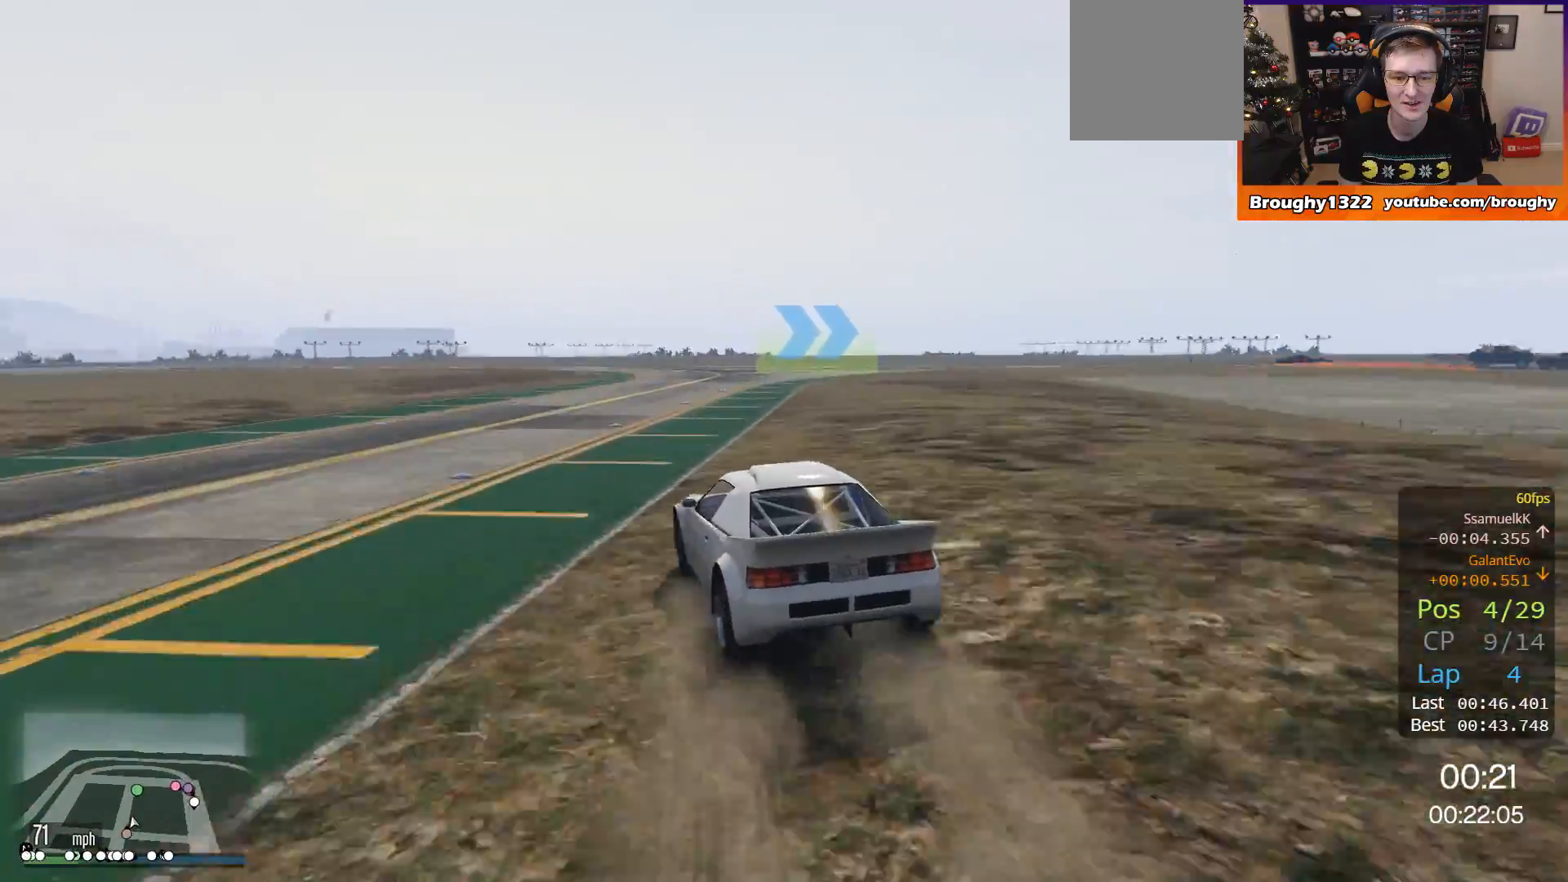
{"buttons": ["R2"], "left_stick": "center", "right_stick": "center", "events": [[150, "left_stick", "up-left"], [283, "left_stick", "center"]]}
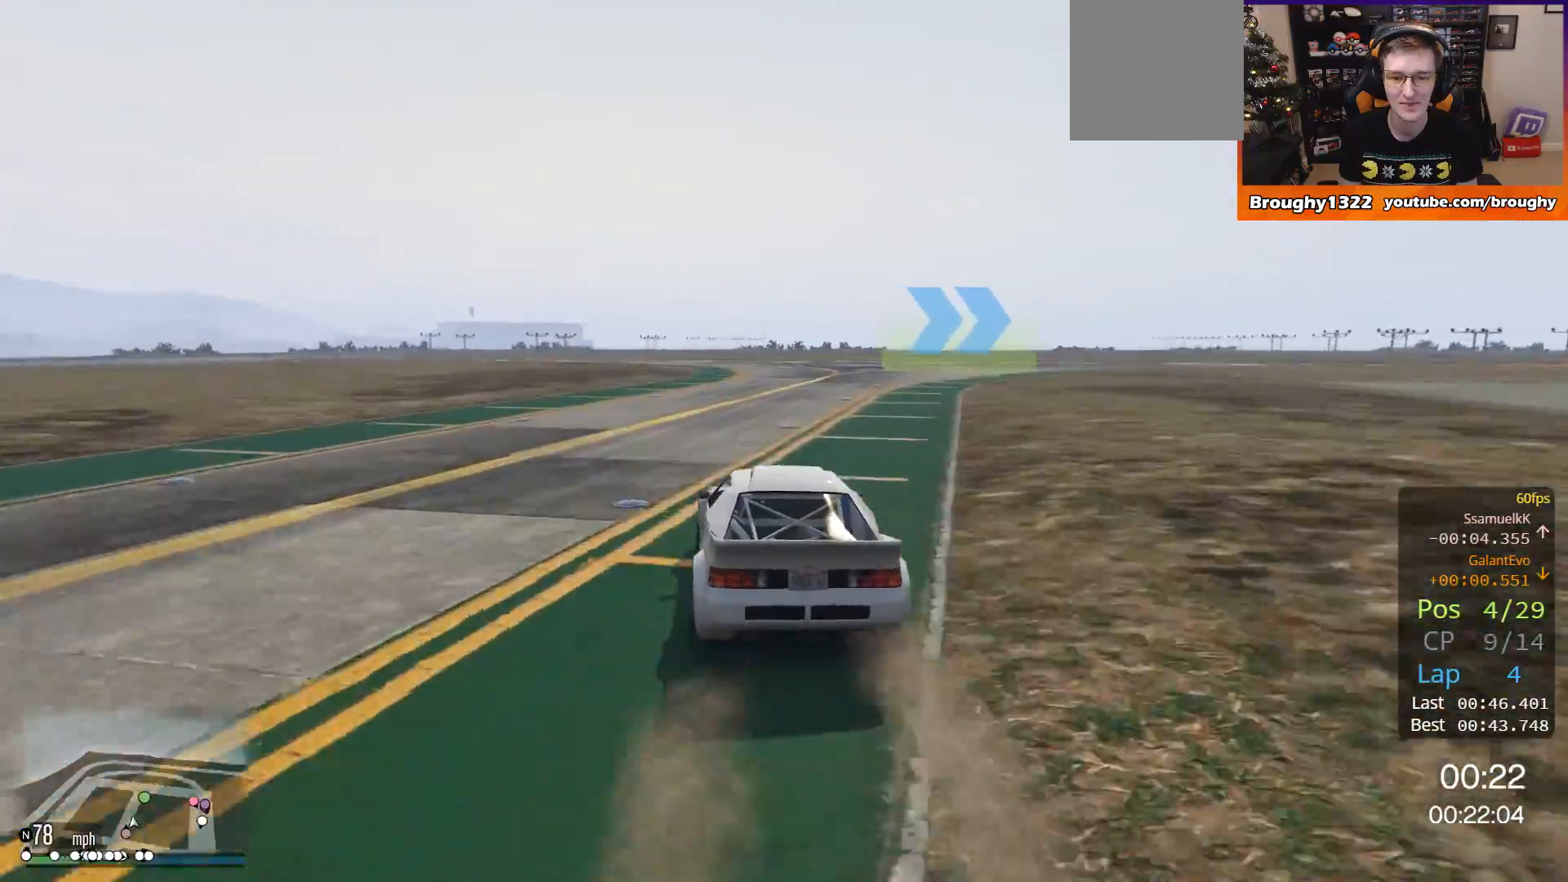
{"buttons": ["R2"], "left_stick": "right", "right_stick": "center", "events": [[67, "left_stick", "right"]]}